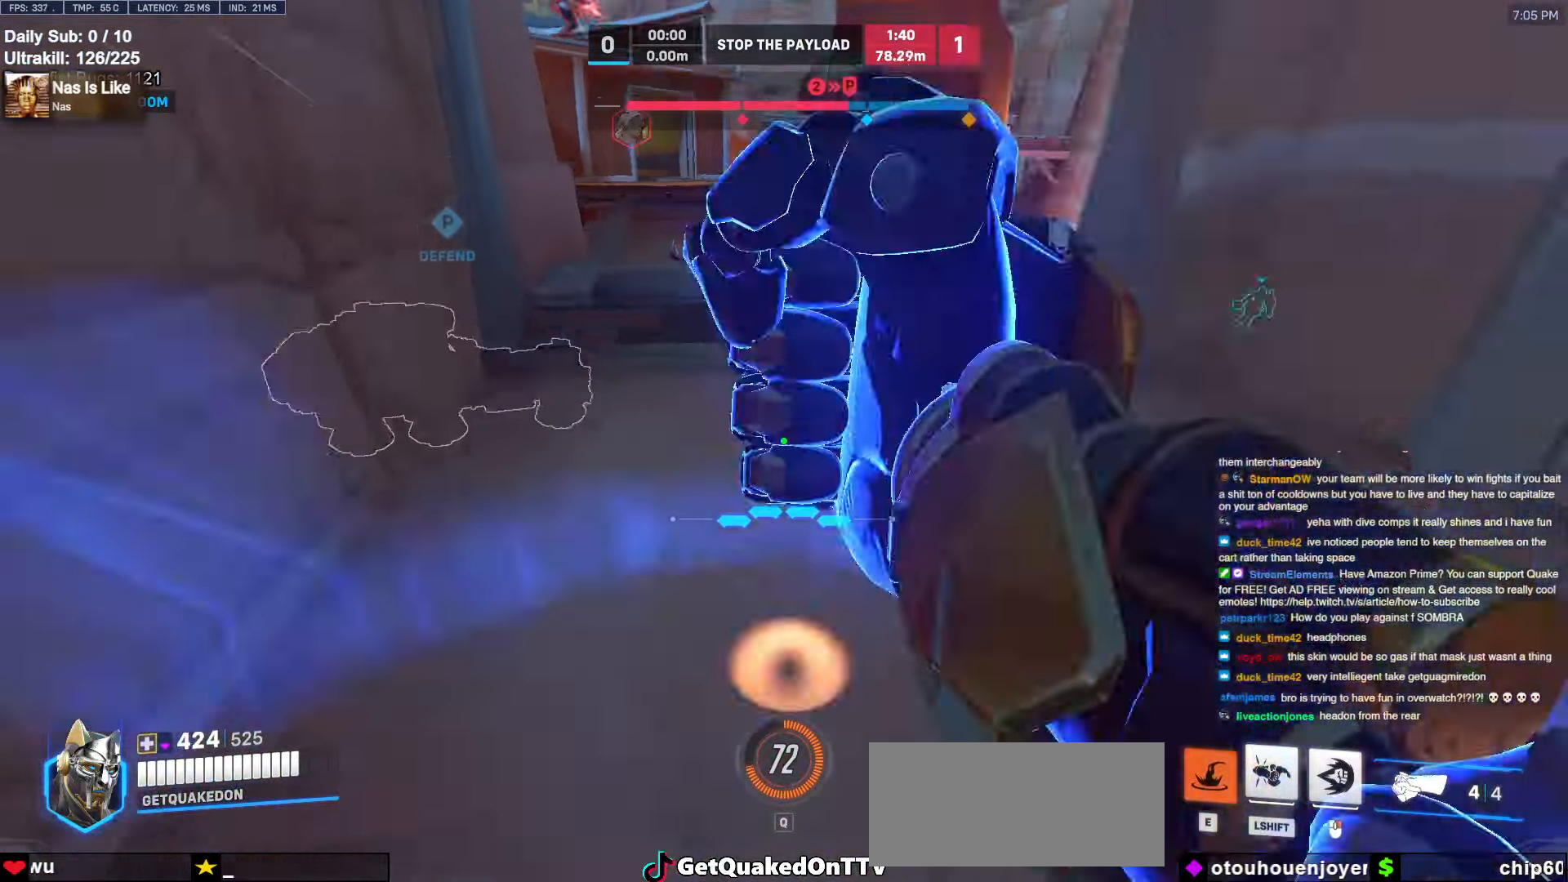
Gameplay with keyboard and mouse; each line is a JSON object with the keys and mouse buttons held at the frame after it. "events" lists presses ("down") and releases ("up") of "a", "ctrl", "d", "e", "f", "melee", "q", "r", "s", "shift", "space", "w", "mouse_left" and "mouse_right" between this image and that frame as [ms after this image, input, new state], when the widget could be followed in between. "mouse_left", "mouse_right" = the "left", "right" buttons of the "mouse" list. No other keys are recorded. Mouse movement is not recorded. Key names are as the overlay labels them; some are game actions (e.g. jump) rather than physical keys.
{"keys": ["d", "s"], "mouse": ["left"], "events": [[83, "space", "down"], [183, "mouse_left", "down"], [233, "s", "down"], [233, "space", "up"], [366, "mouse_left", "up"], [466, "mouse_left", "down"]]}
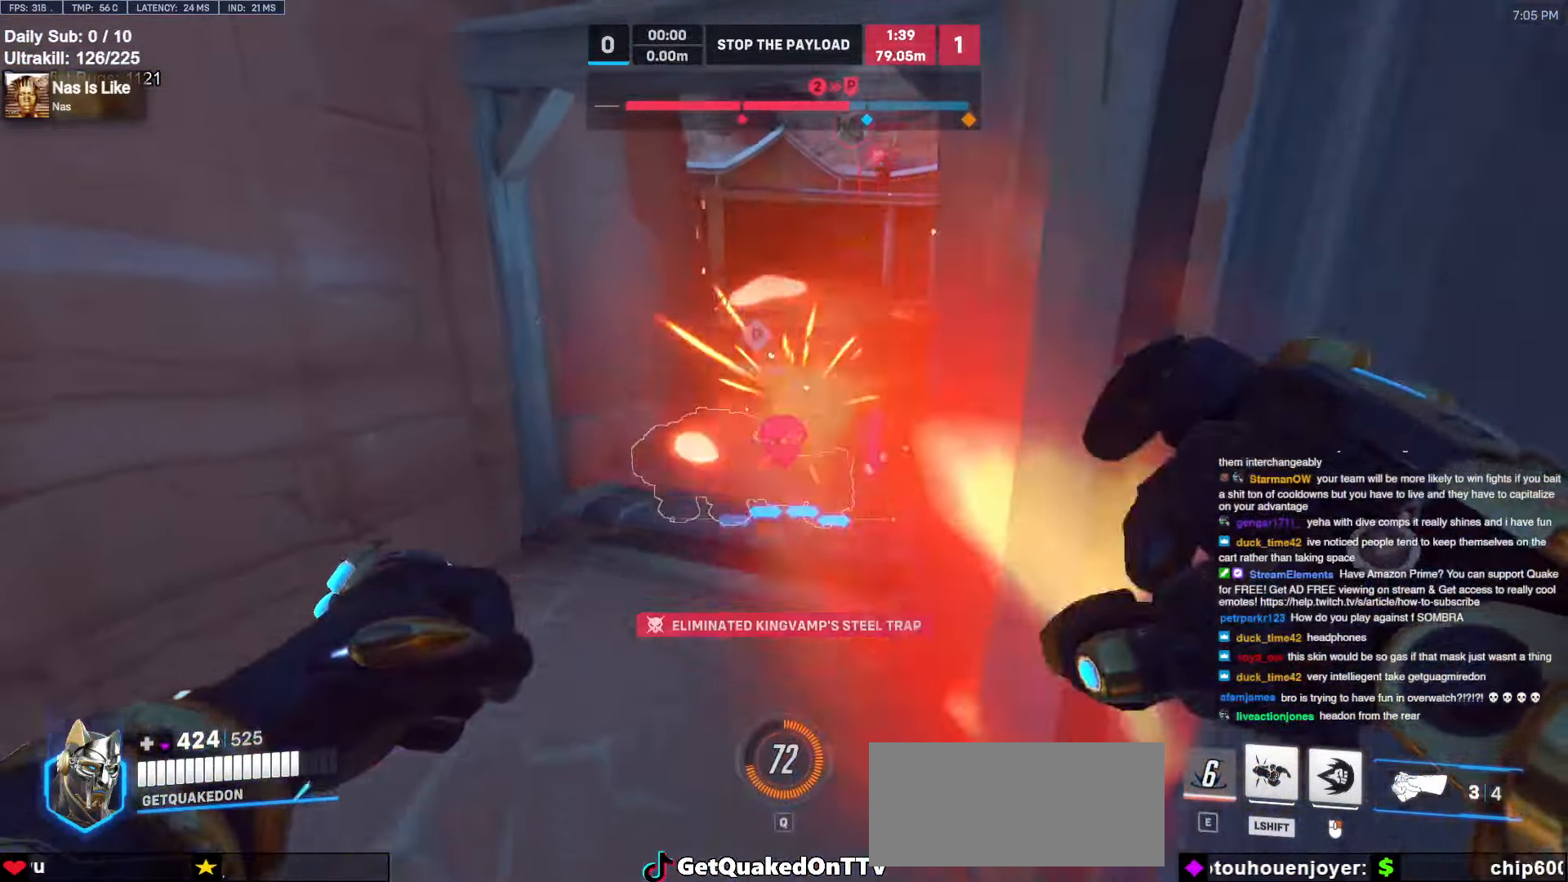
{"keys": ["a"], "mouse": [], "events": [[100, "mouse_left", "up"], [100, "s", "up"], [383, "s", "down"], [483, "a", "down"], [483, "d", "up"], [483, "s", "up"]]}
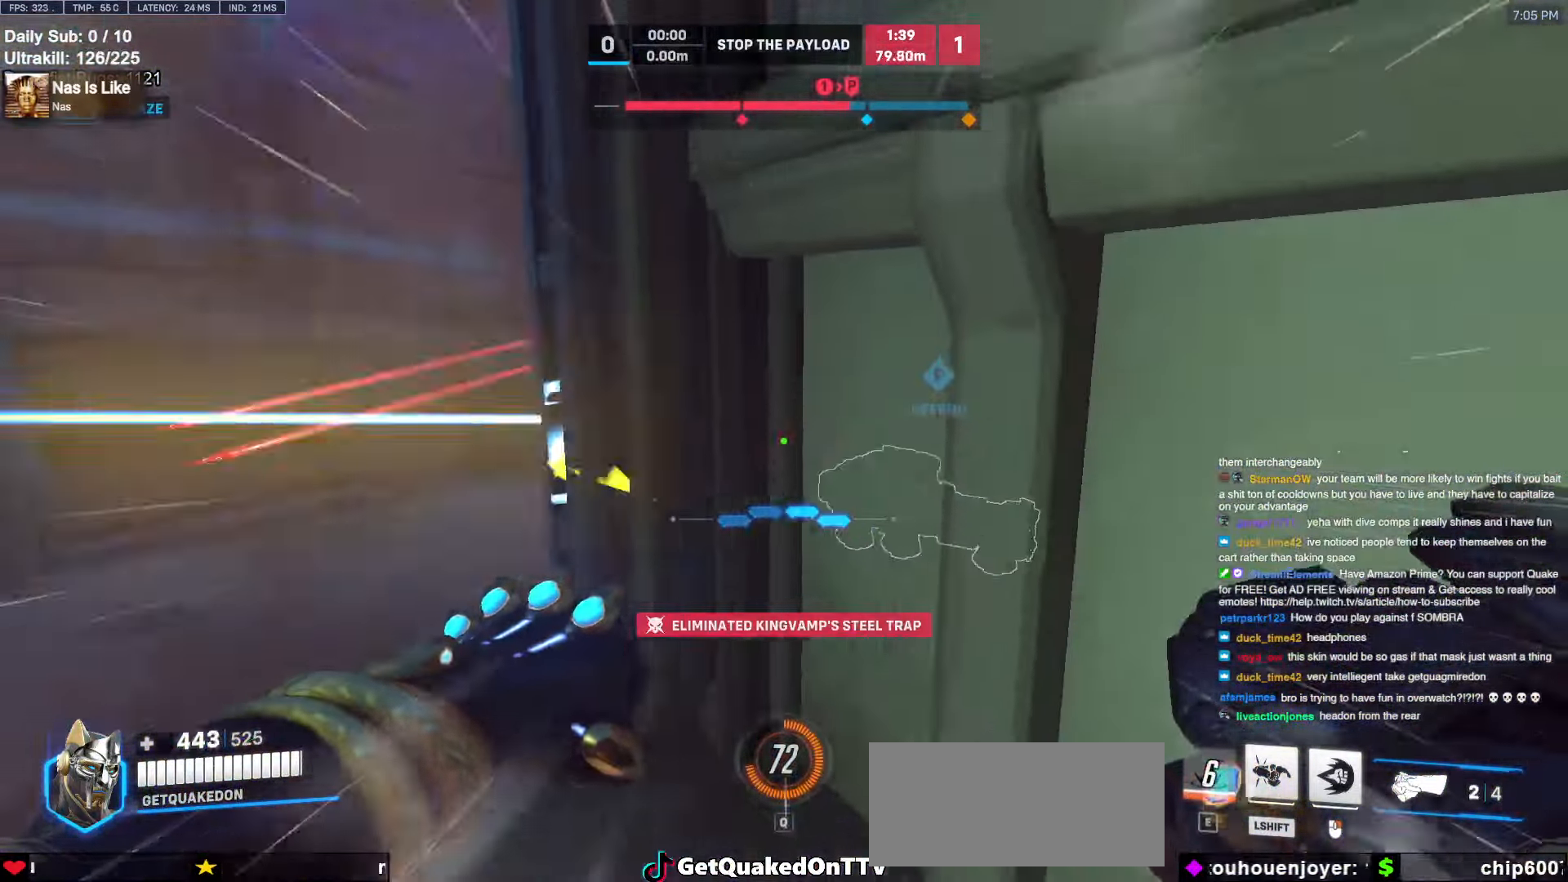
{"keys": ["a", "w"], "mouse": ["right"], "events": [[116, "a", "up"], [116, "d", "down"], [200, "a", "down"], [200, "d", "up"], [250, "w", "down"], [350, "space", "down"], [400, "mouse_right", "down"], [450, "space", "up"]]}
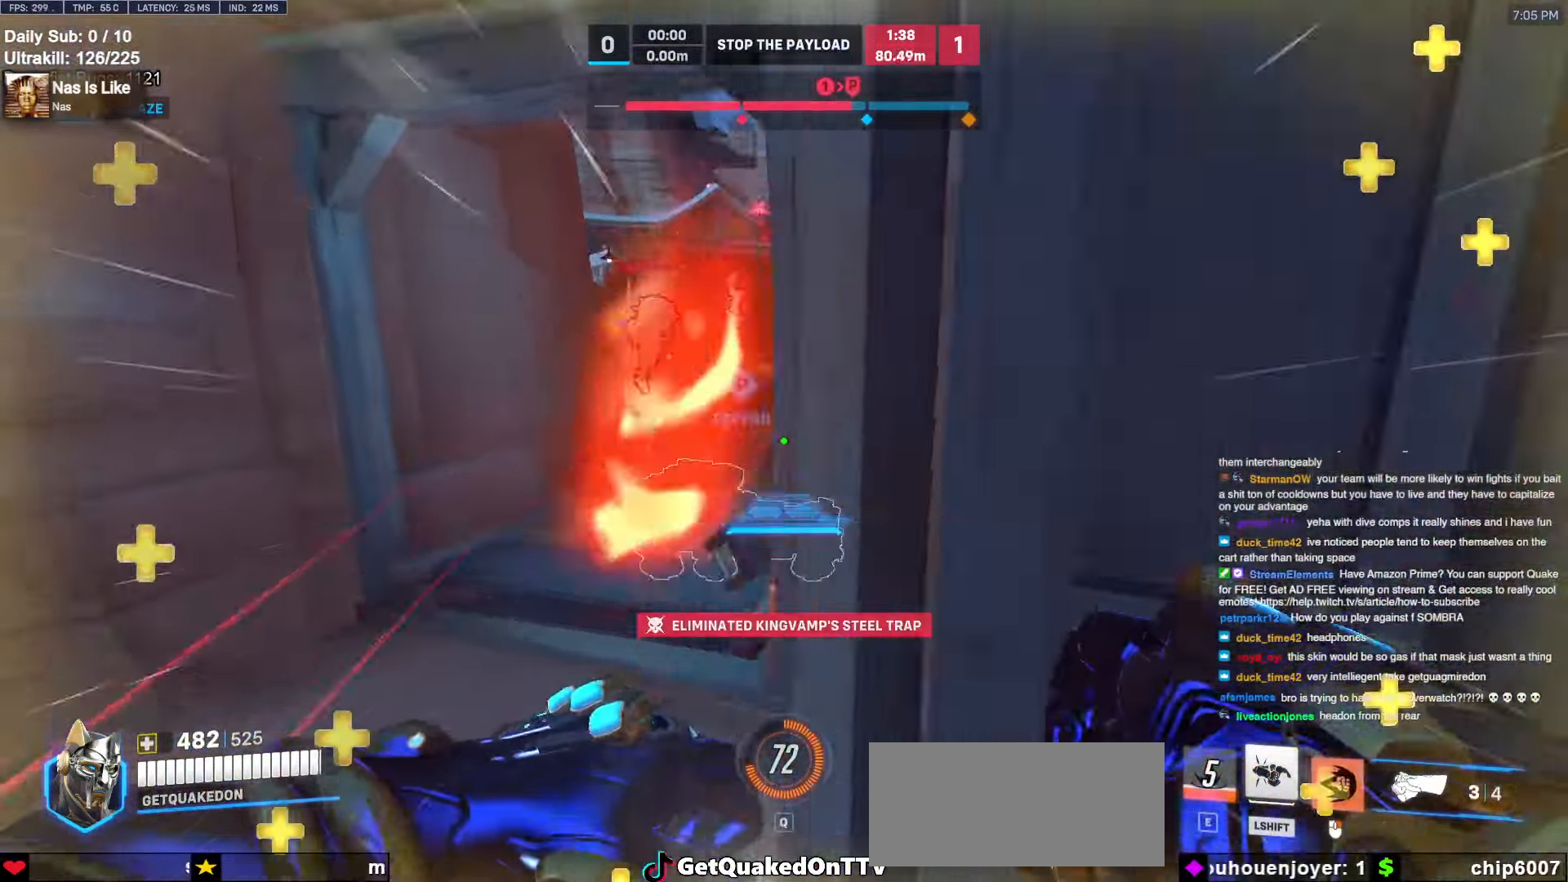
{"keys": ["d", "w"], "mouse": ["right"], "events": [[500, "a", "up"], [500, "d", "down"]]}
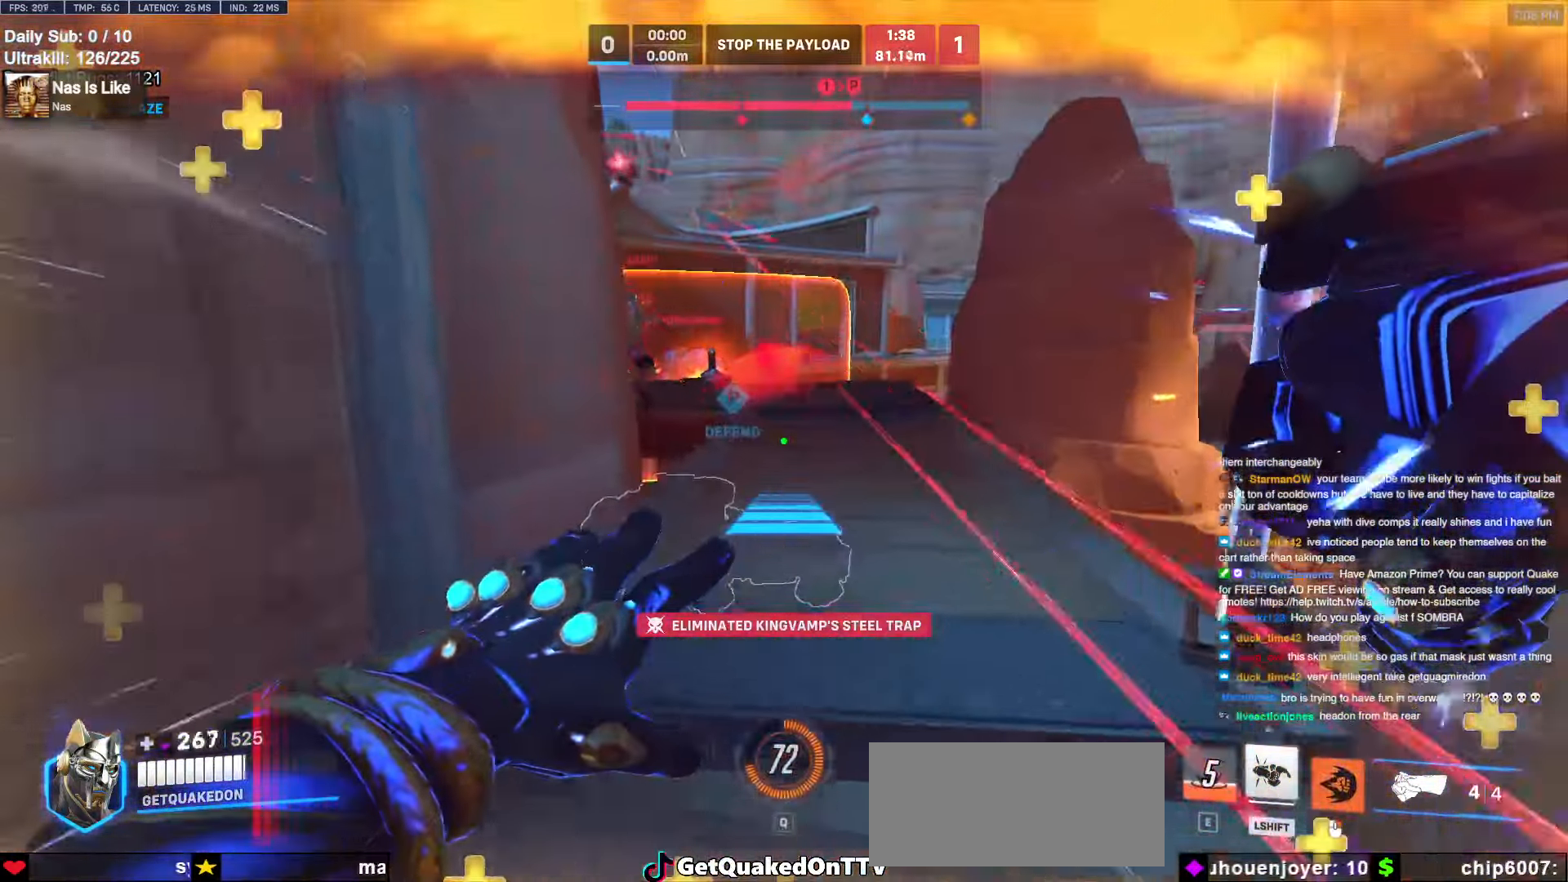
{"keys": [], "mouse": [], "events": [[383, "d", "up"], [383, "mouse_right", "up"], [433, "w", "up"]]}
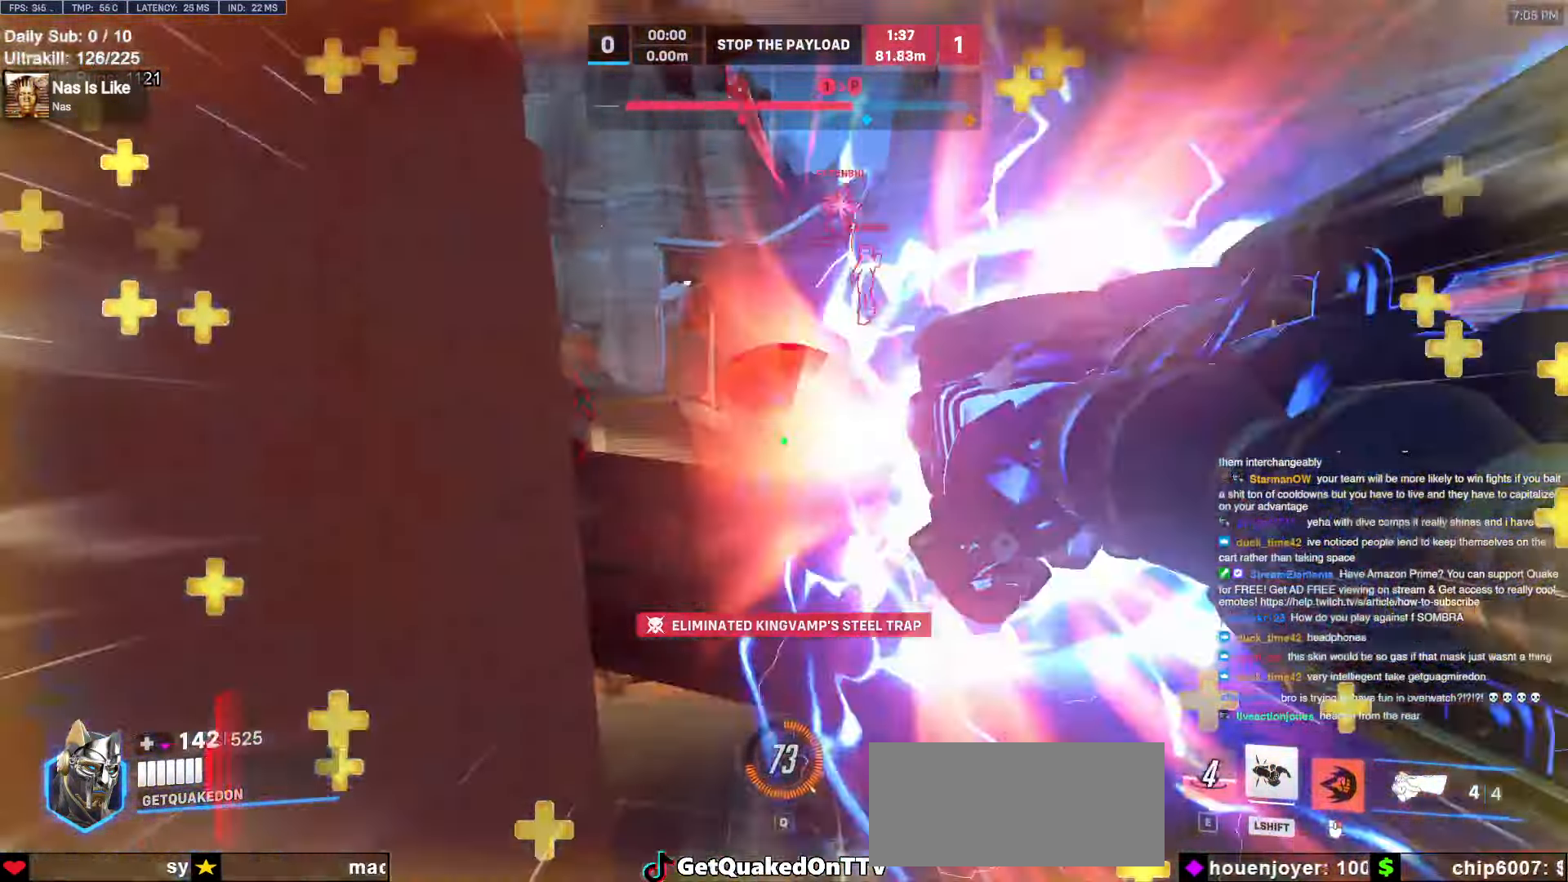
{"keys": ["d", "w"], "mouse": [], "events": [[116, "d", "down"], [166, "space", "down"], [216, "space", "up"], [250, "w", "down"], [300, "space", "down"], [350, "space", "up"], [450, "space", "down"], [483, "space", "up"]]}
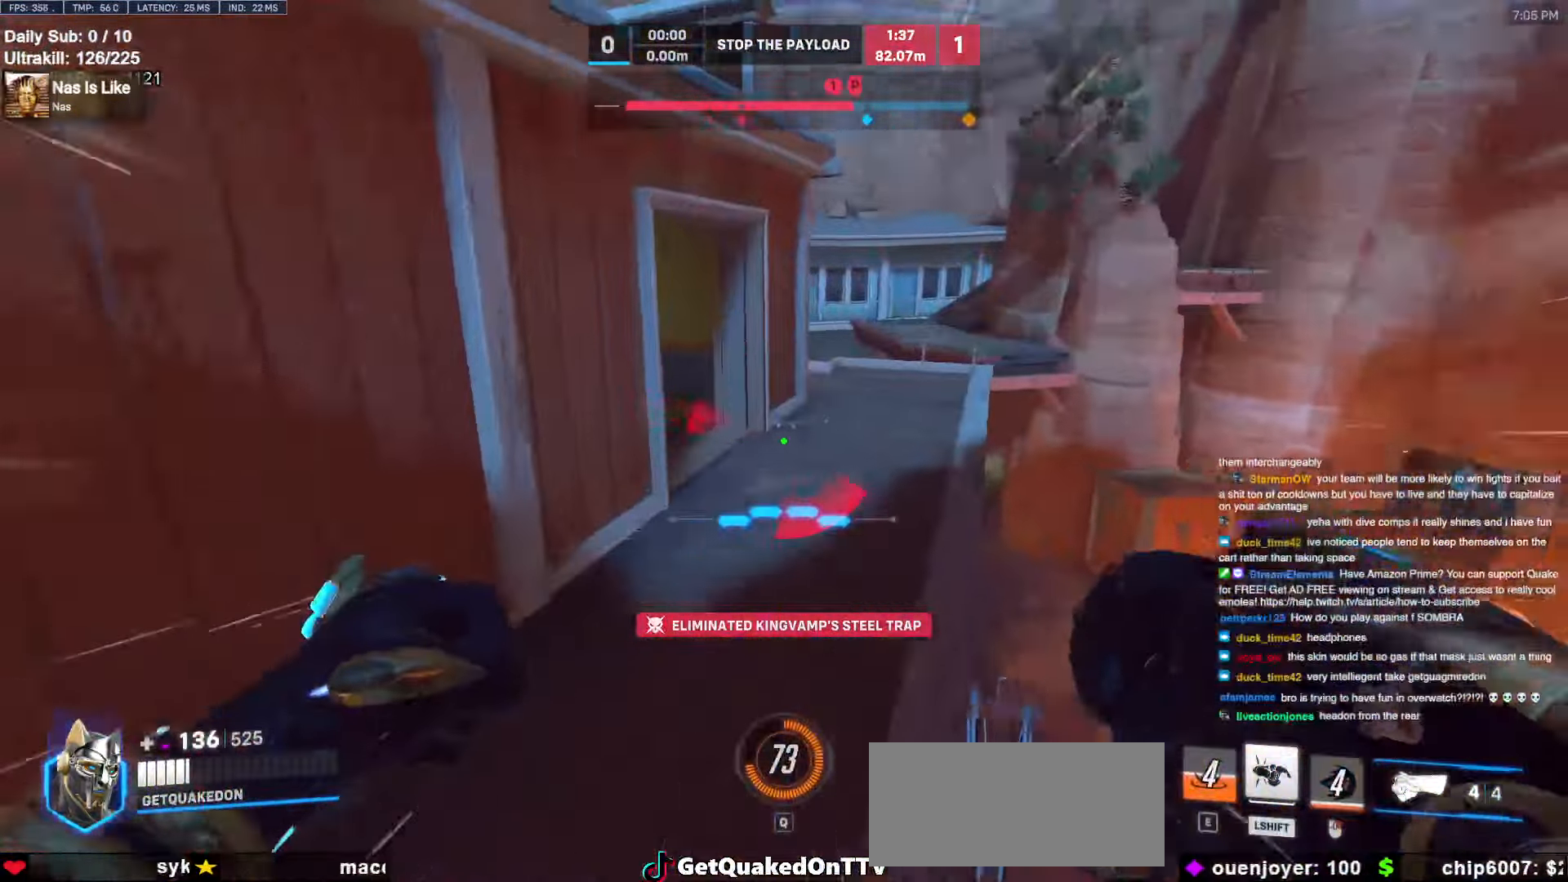
{"keys": ["a", "s"], "mouse": [], "events": [[33, "d", "up"], [83, "a", "down"], [133, "mouse_left", "down"], [133, "w", "up"], [216, "mouse_left", "up"], [216, "s", "down"], [216, "space", "down"], [316, "a", "up"], [316, "space", "up"], [450, "d", "down"], [500, "a", "down"], [500, "d", "up"]]}
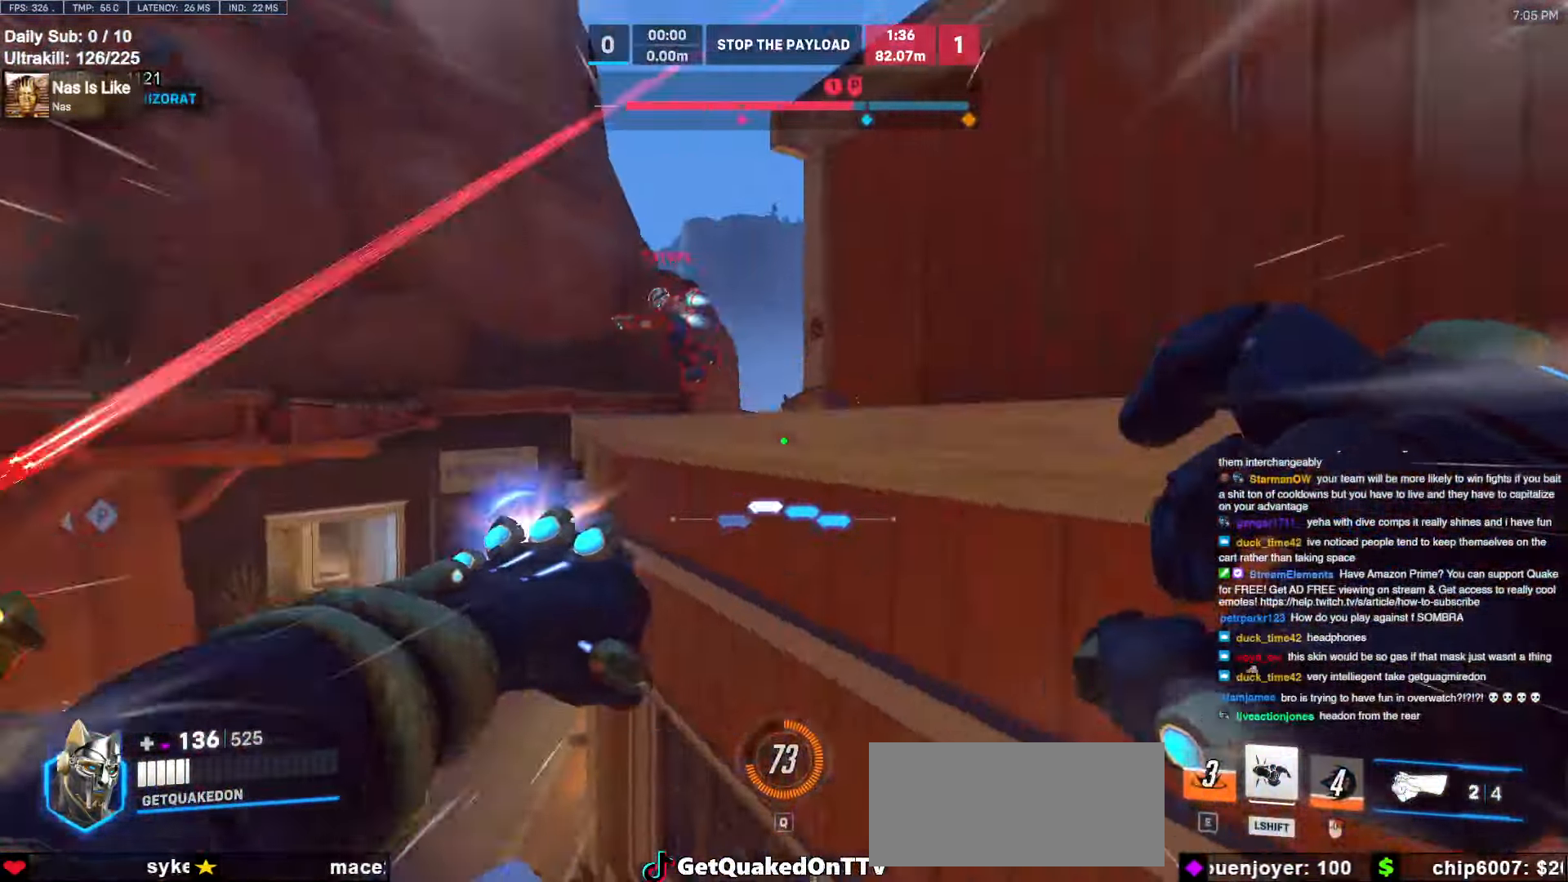
{"keys": ["a"], "mouse": [], "events": [[150, "shift", "down"], [283, "shift", "up"], [433, "s", "up"]]}
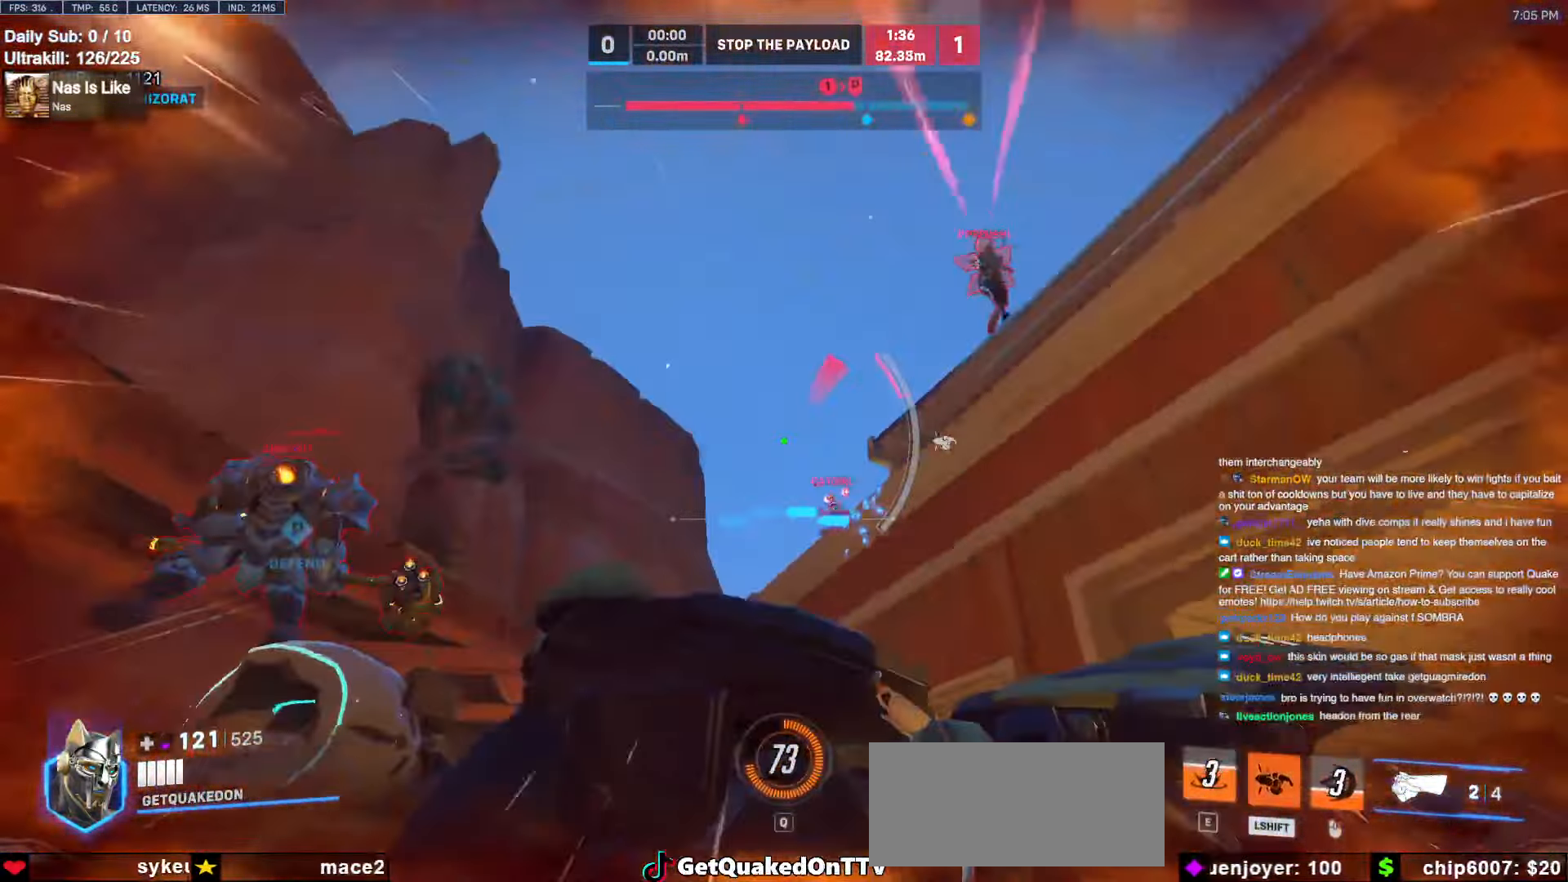
{"keys": ["s"], "mouse": [], "events": [[16, "s", "down"], [450, "a", "up"]]}
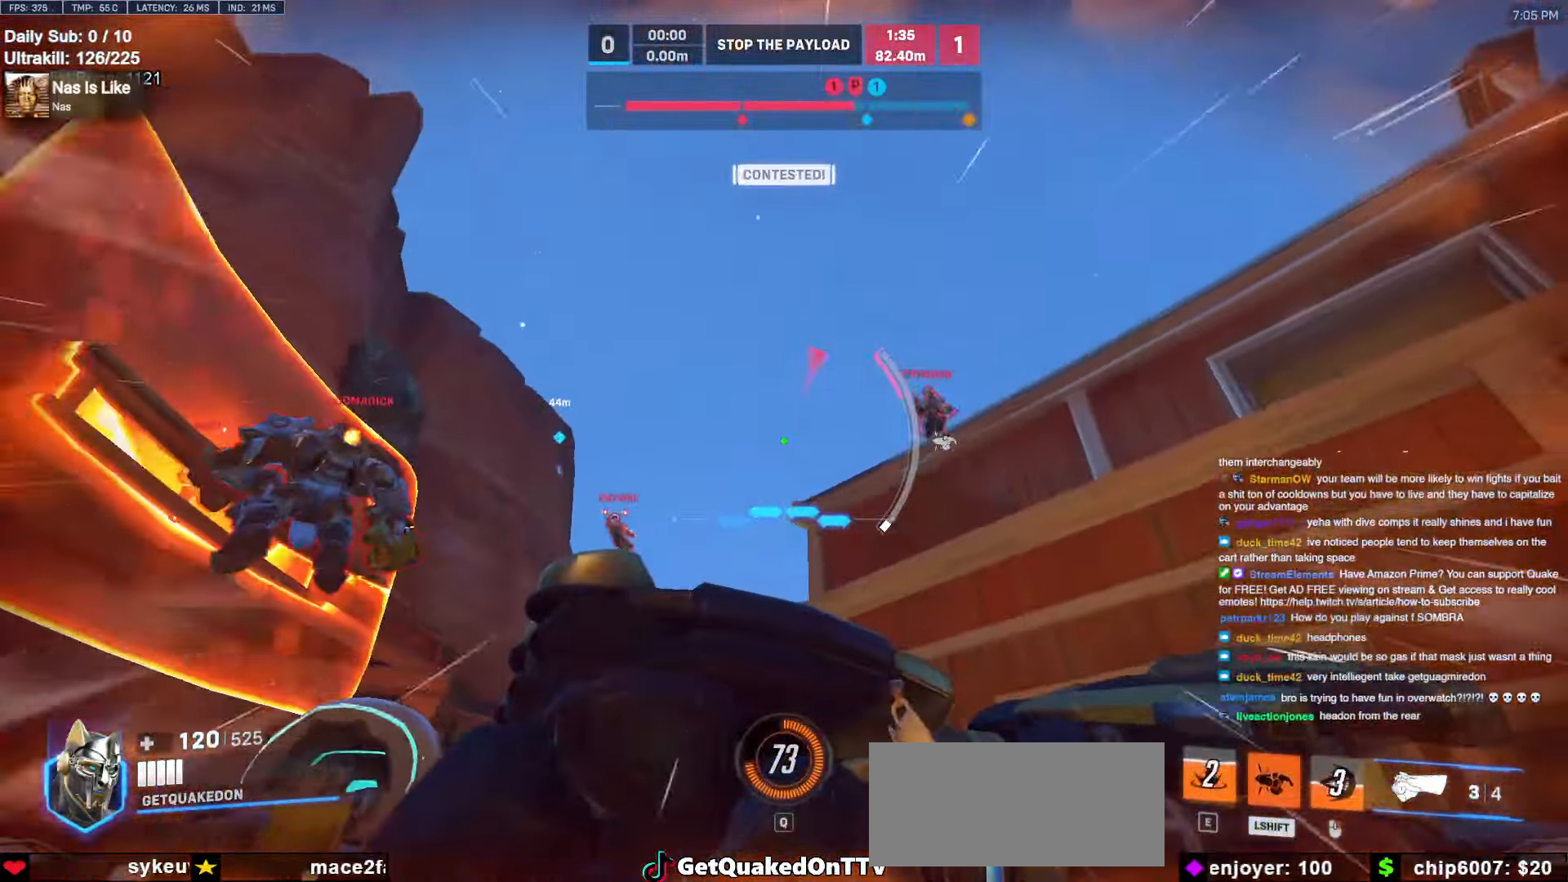
{"keys": ["d", "s"], "mouse": [], "events": [[366, "d", "down"]]}
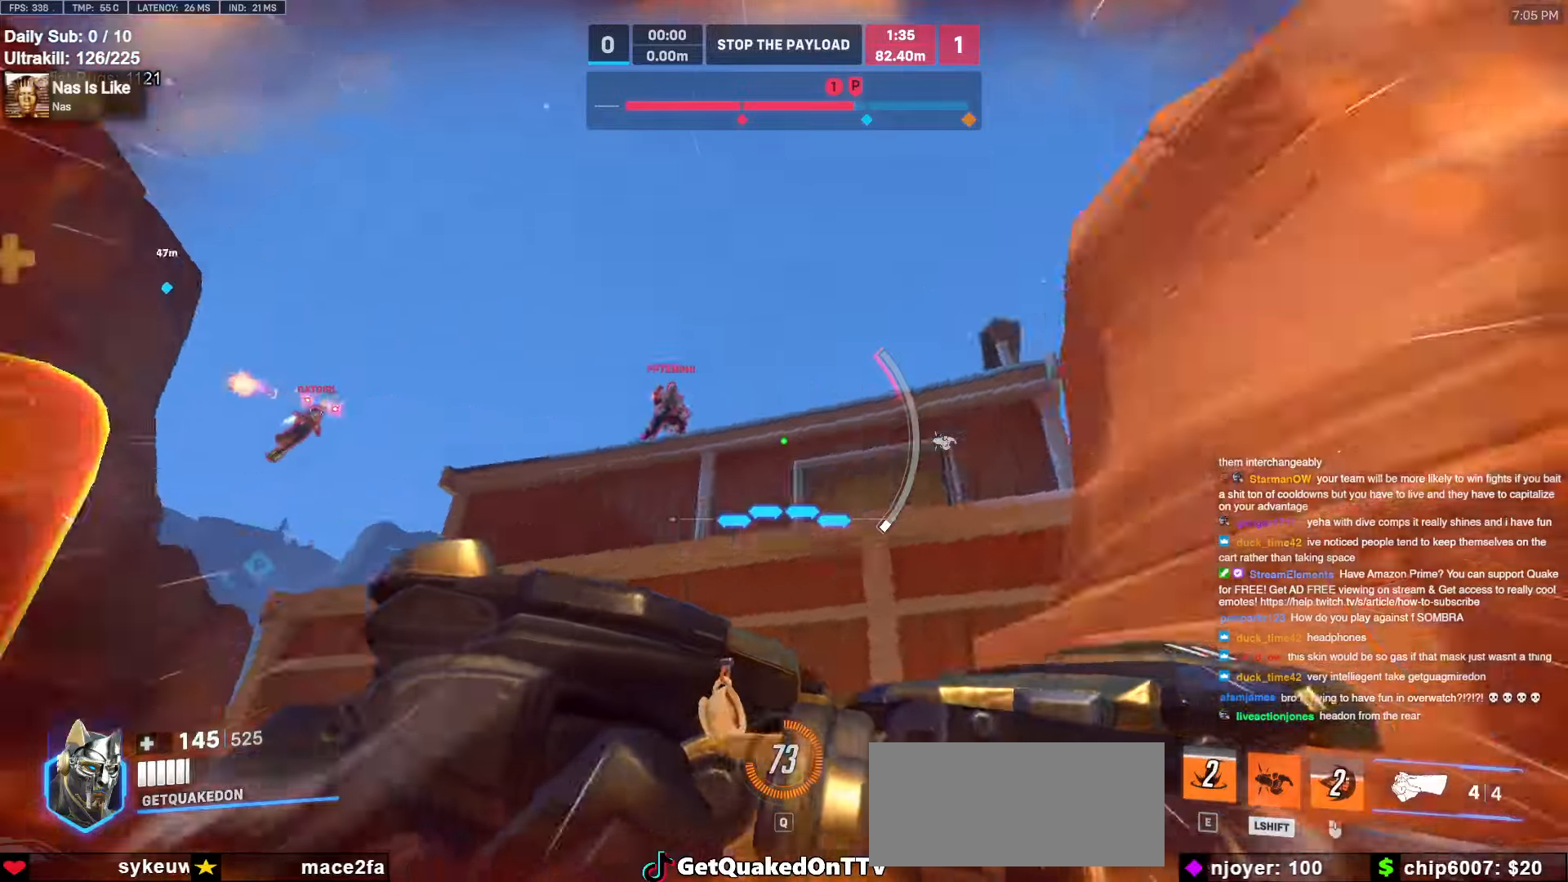
{"keys": ["d"], "mouse": [], "events": [[333, "s", "up"]]}
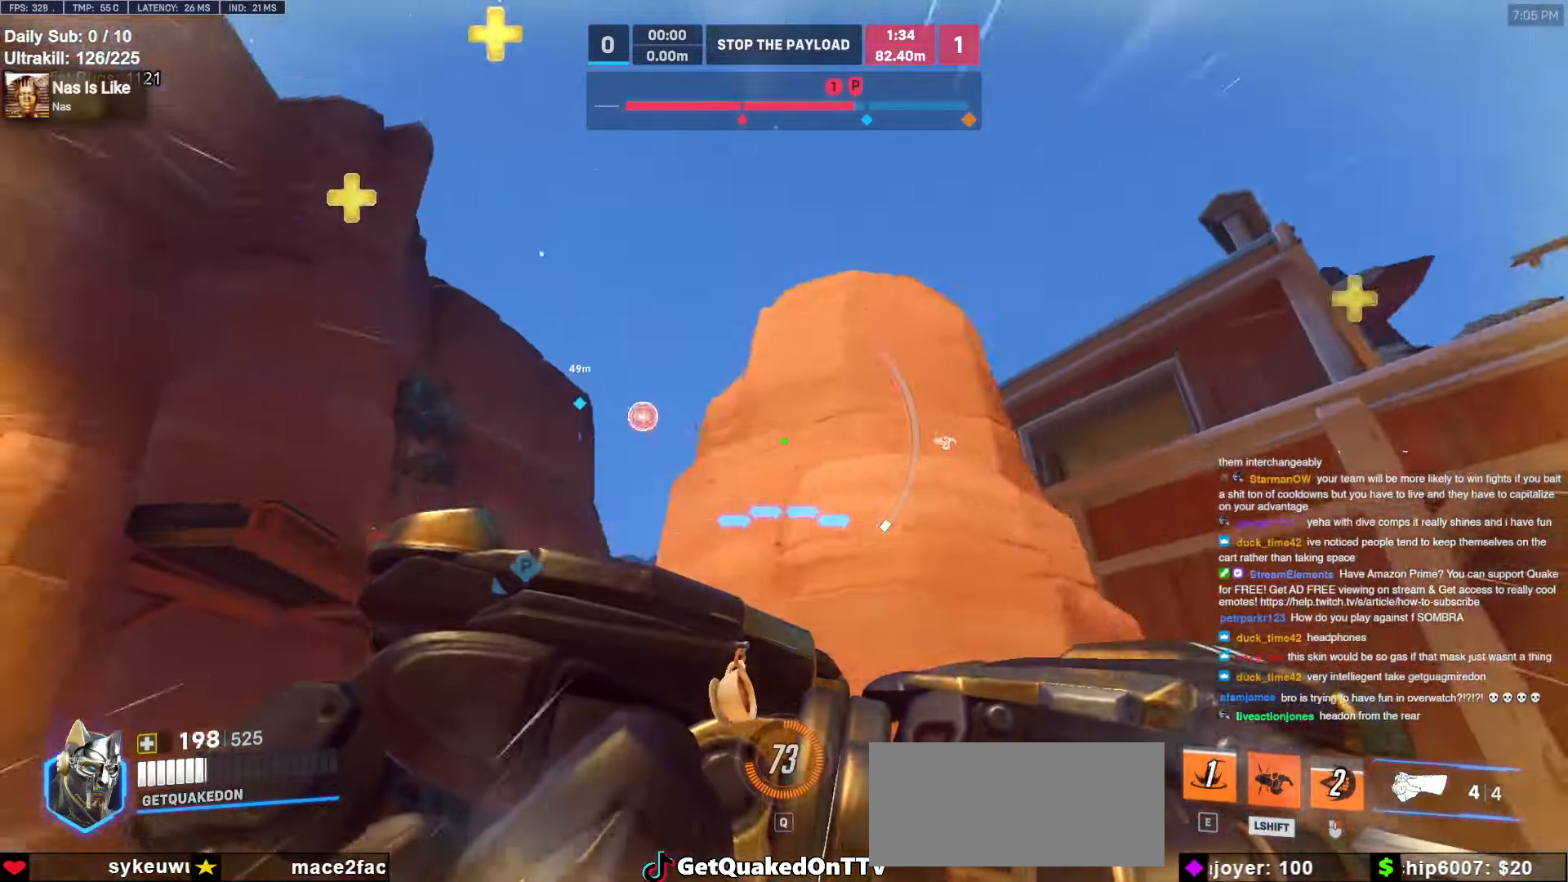
{"keys": ["d"], "mouse": [], "events": [[167, "w", "down"], [267, "a", "down"], [267, "d", "up"], [350, "w", "up"], [483, "a", "up"], [483, "d", "down"]]}
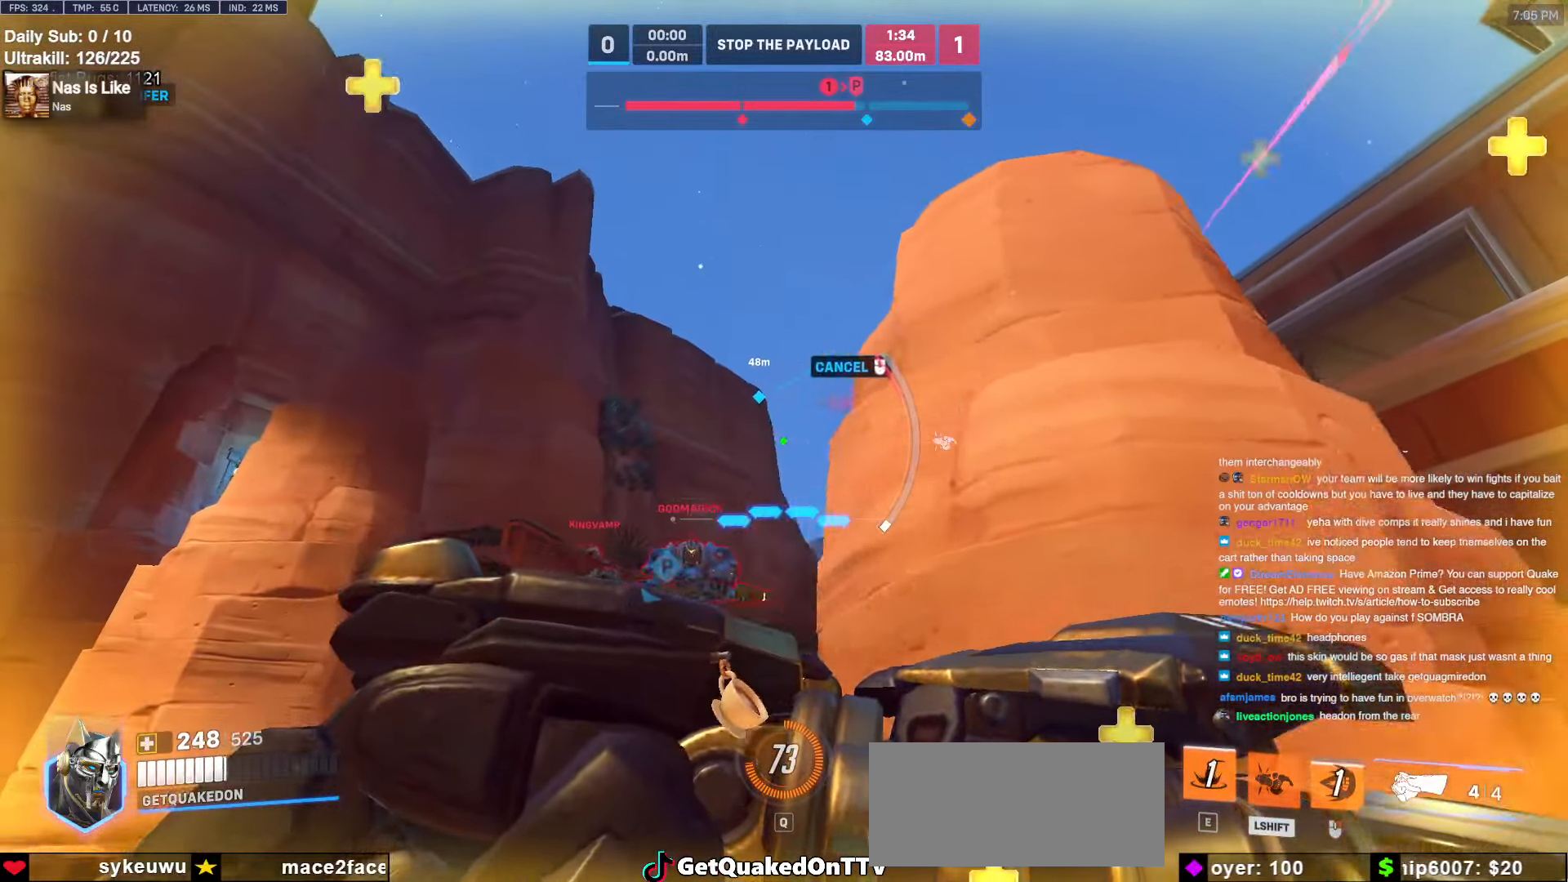
{"keys": ["a"], "mouse": [], "events": [[183, "w", "down"], [233, "a", "down"], [233, "d", "up"], [317, "shift", "down"], [367, "a", "up"], [367, "d", "down"], [417, "d", "up"], [417, "shift", "up"], [467, "a", "down"], [500, "w", "up"]]}
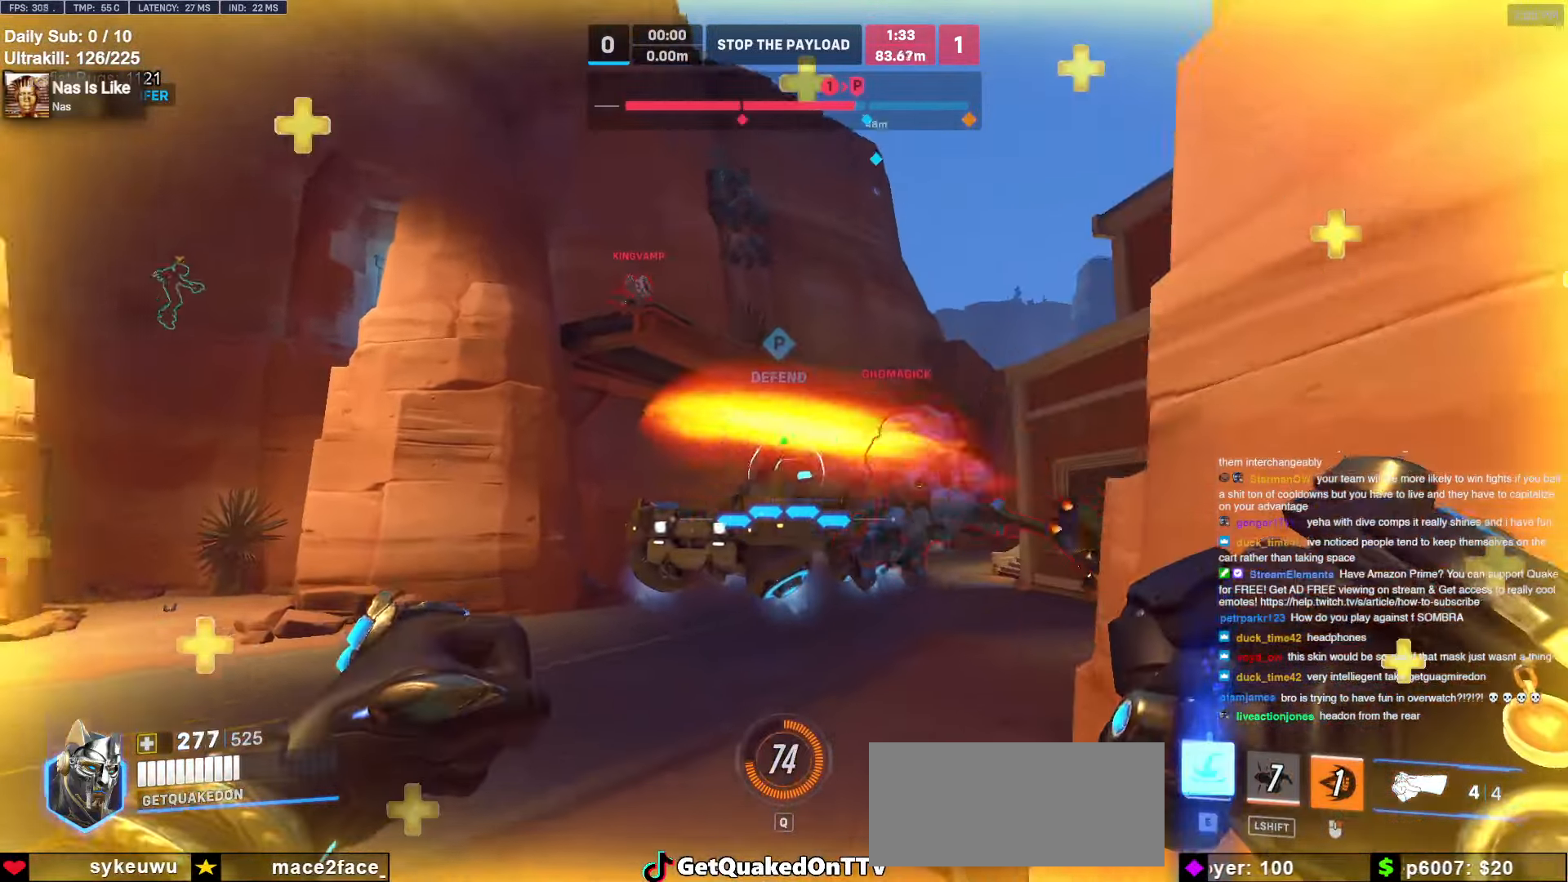
{"keys": ["w"], "mouse": ["right"], "events": [[50, "mouse_left", "down"], [100, "w", "down"], [150, "mouse_left", "up"], [150, "space", "down"], [200, "a", "up"], [250, "space", "up"], [283, "e", "down"], [383, "e", "up"], [483, "mouse_right", "down"]]}
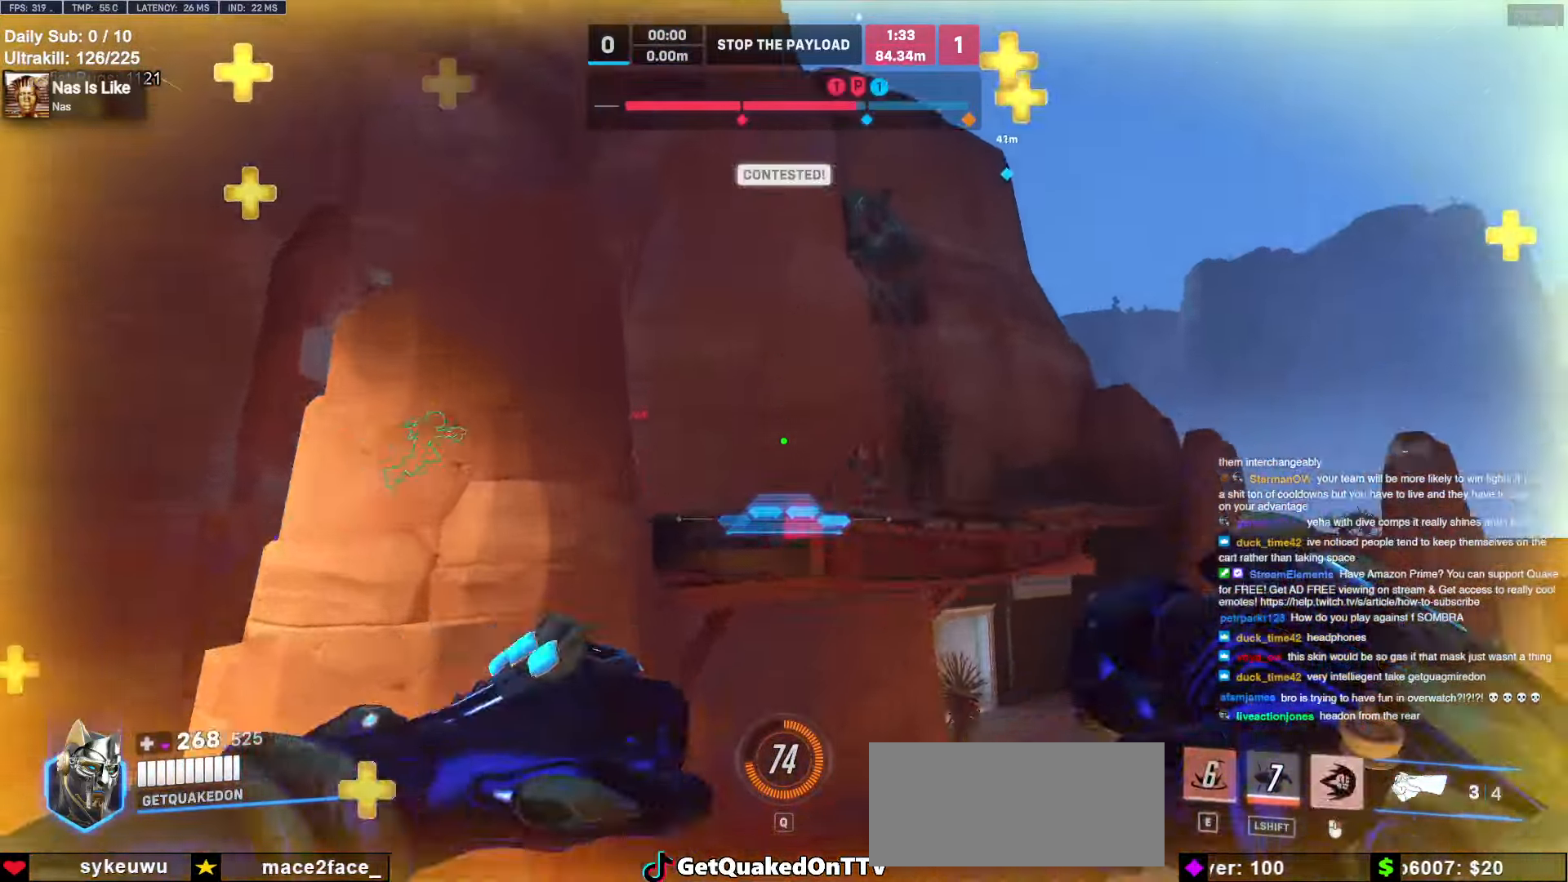
{"keys": ["w"], "mouse": [], "events": [[17, "d", "down"], [300, "d", "up"], [300, "mouse_right", "up"]]}
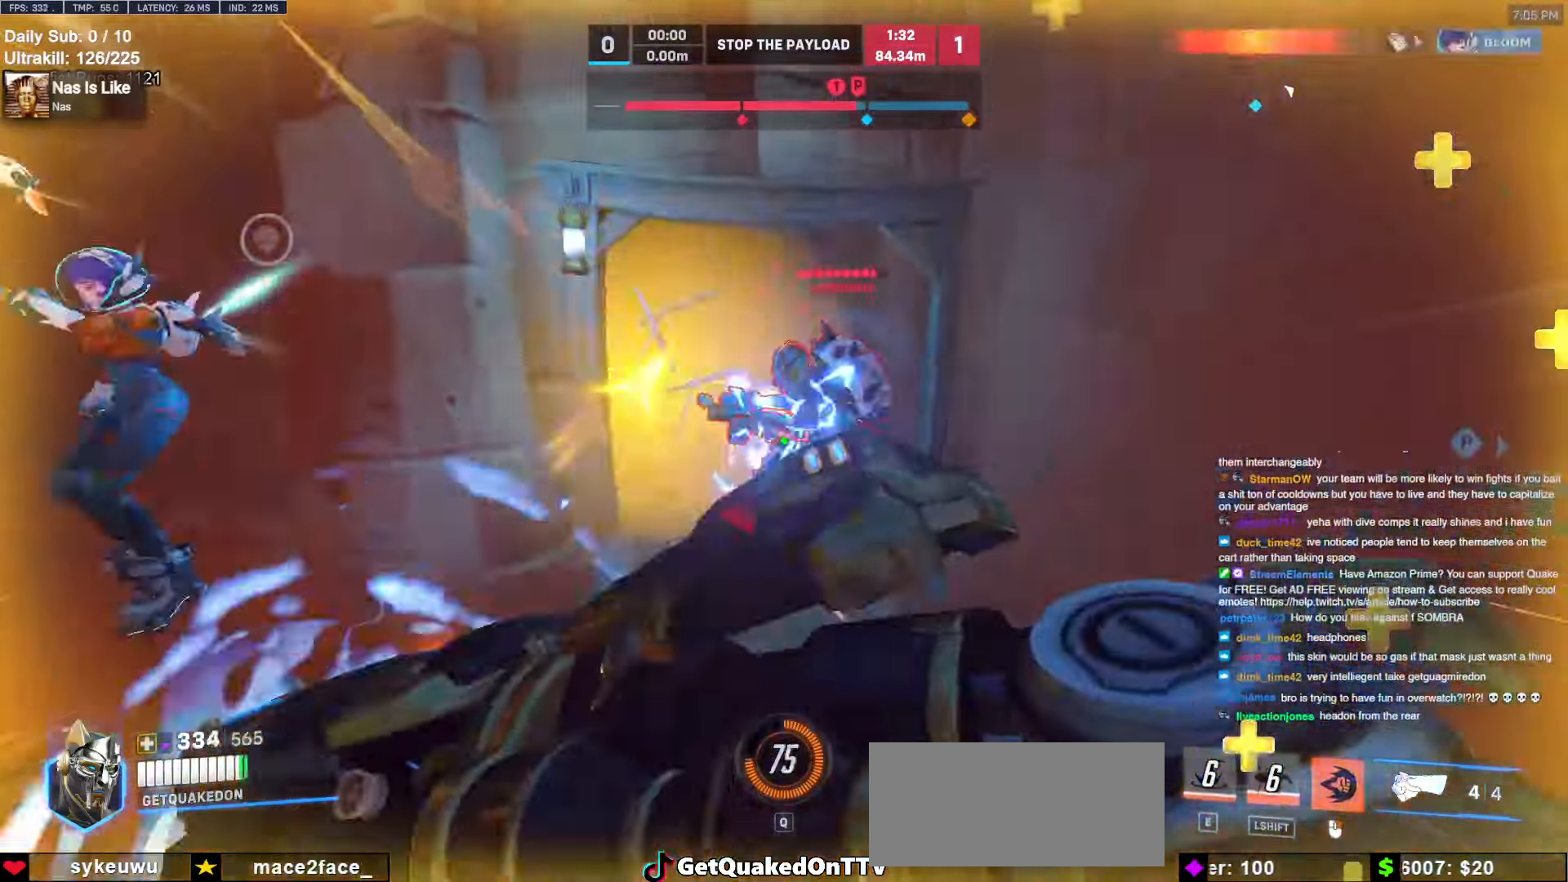
{"keys": ["w"], "mouse": ["left"], "events": [[183, "mouse_left", "down"], [367, "mouse_left", "up"], [500, "mouse_left", "down"]]}
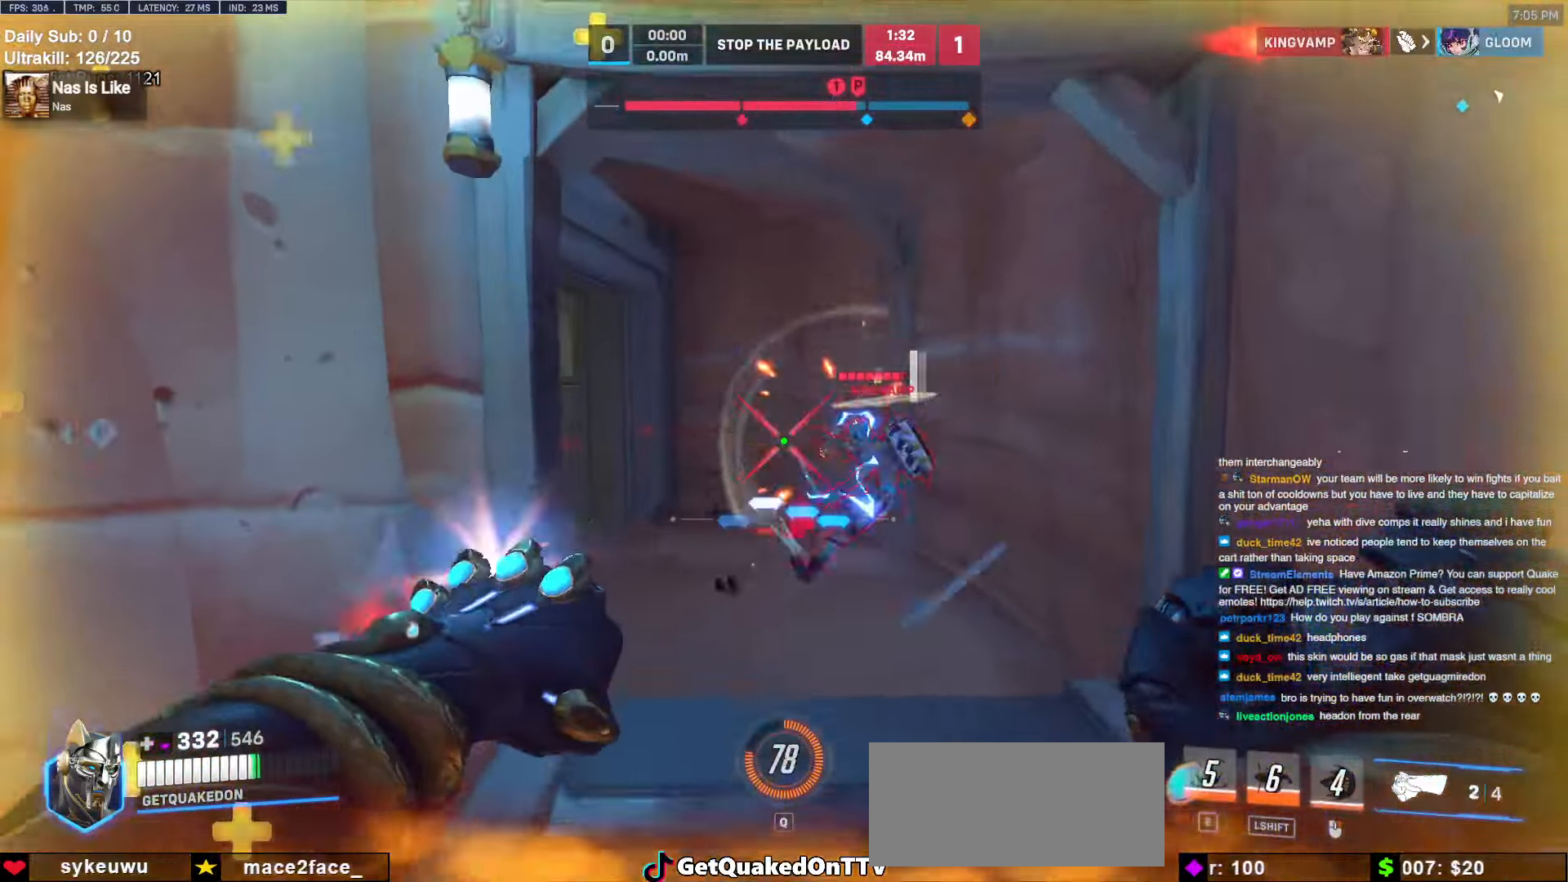
{"keys": ["s"], "mouse": [], "events": [[150, "a", "down"], [150, "mouse_left", "up"], [150, "w", "up"], [283, "space", "down"], [333, "mouse_left", "down"], [333, "s", "down"], [383, "space", "up"], [467, "a", "up"], [467, "mouse_left", "up"]]}
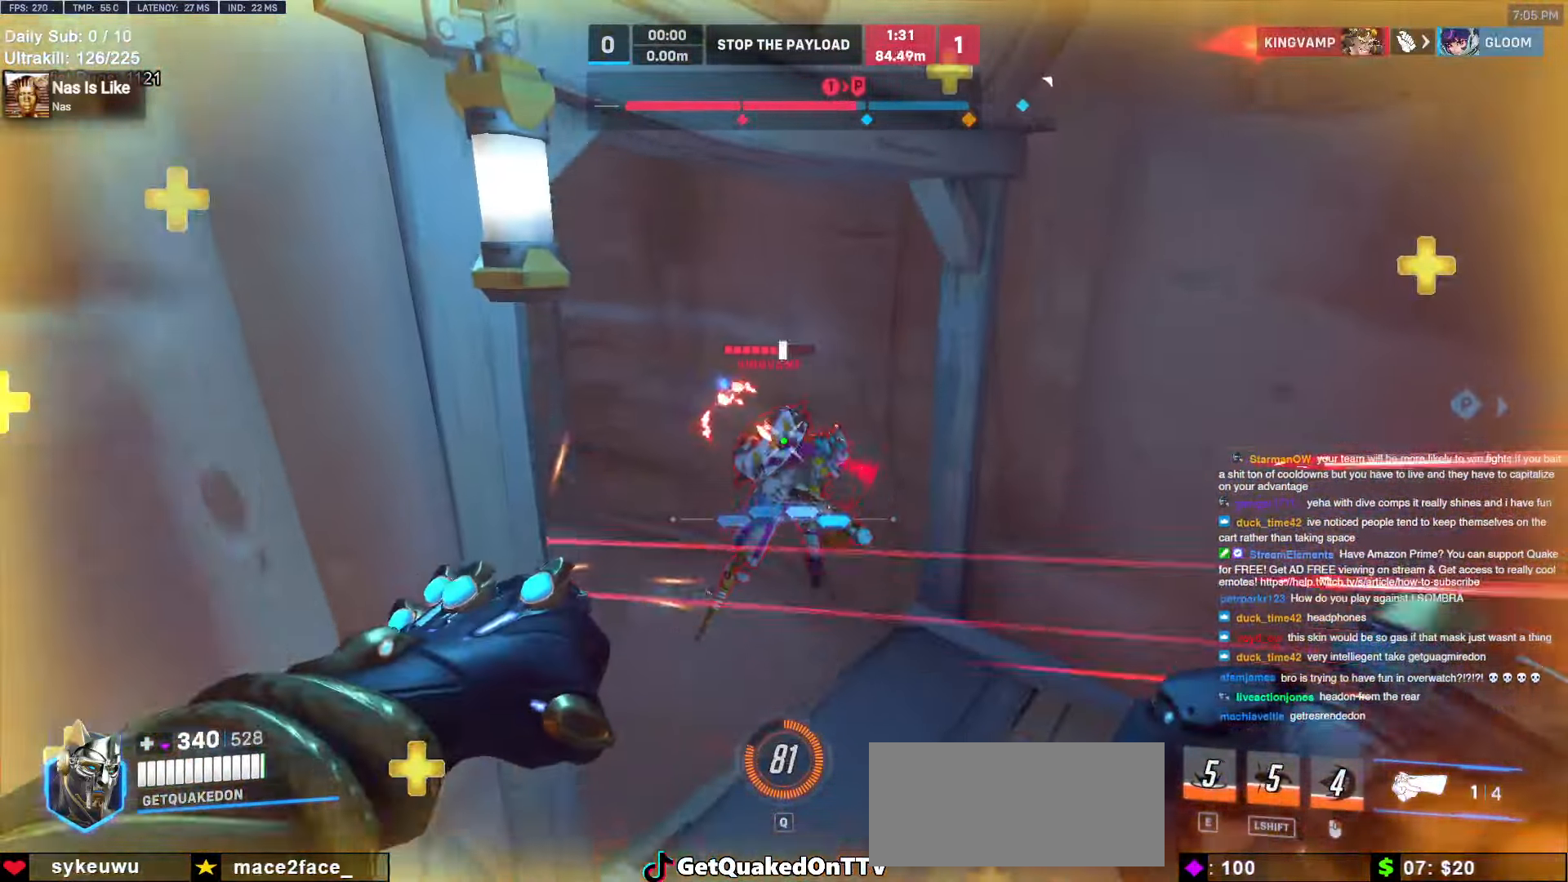
{"keys": ["d", "s"], "mouse": [], "events": [[200, "mouse_left", "down"], [300, "mouse_left", "up"], [350, "d", "down"]]}
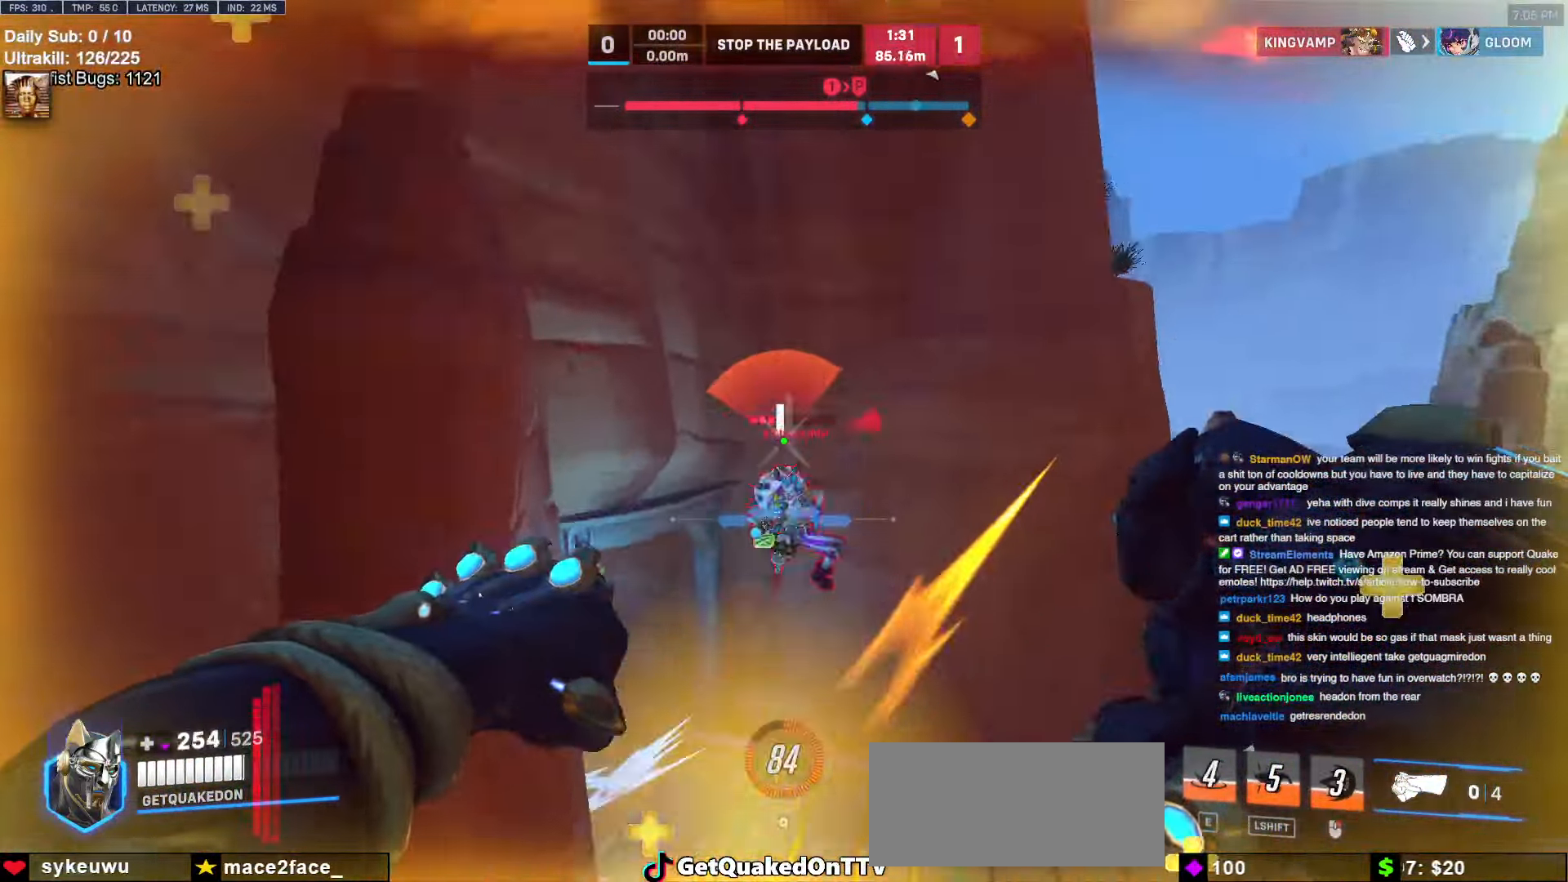
{"keys": ["d"], "mouse": ["left"], "events": [[217, "s", "up"], [417, "mouse_left", "down"]]}
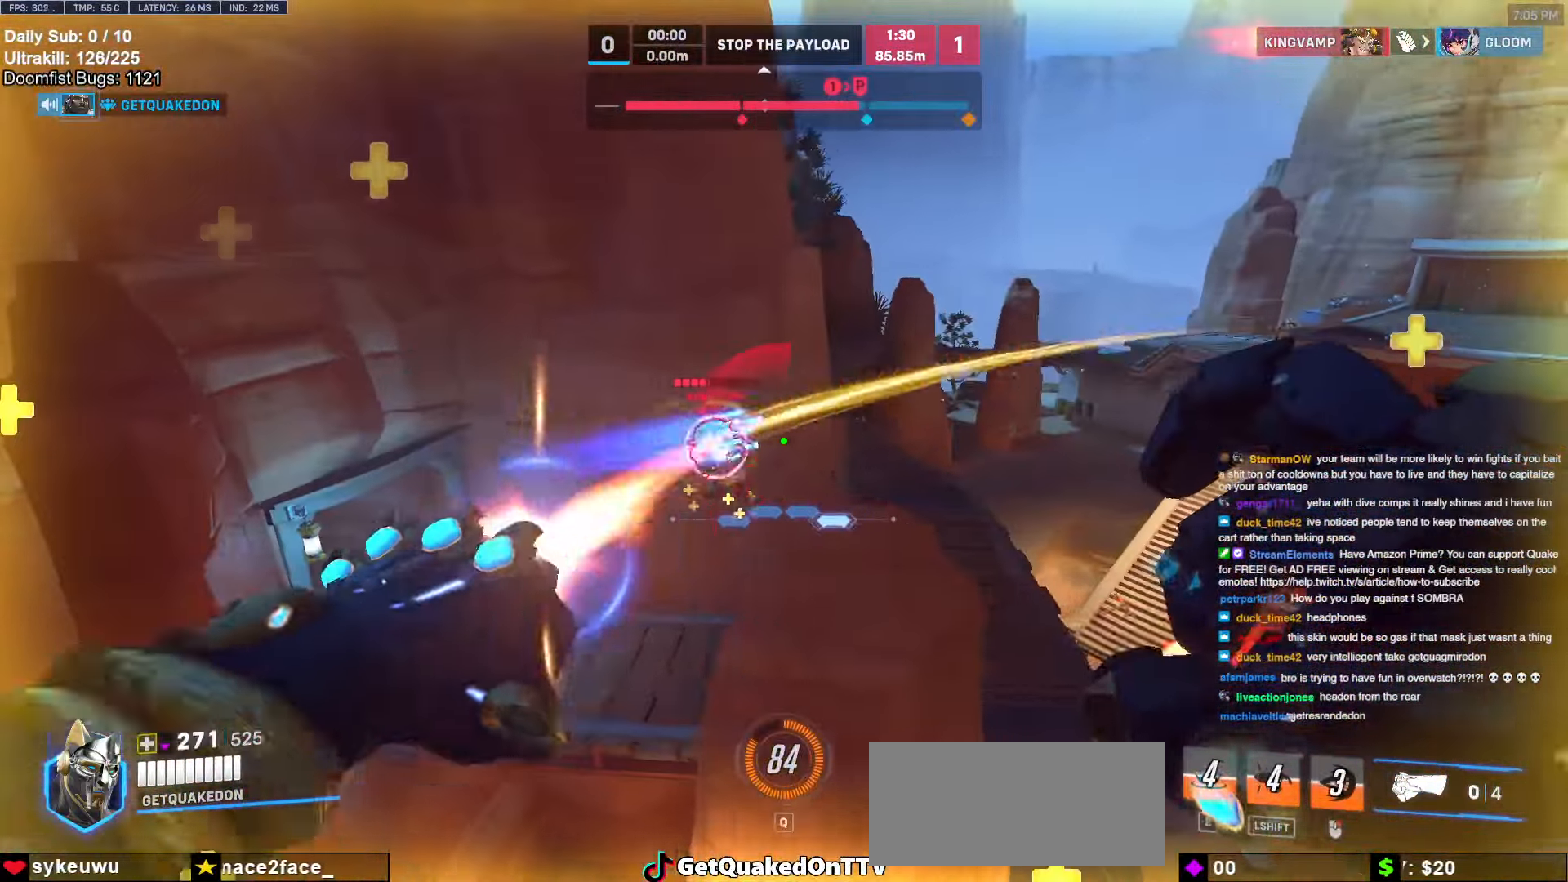
{"keys": ["a"], "mouse": [], "events": [[17, "mouse_left", "up"], [17, "w", "down"], [150, "a", "down"], [150, "d", "up"], [200, "w", "up"]]}
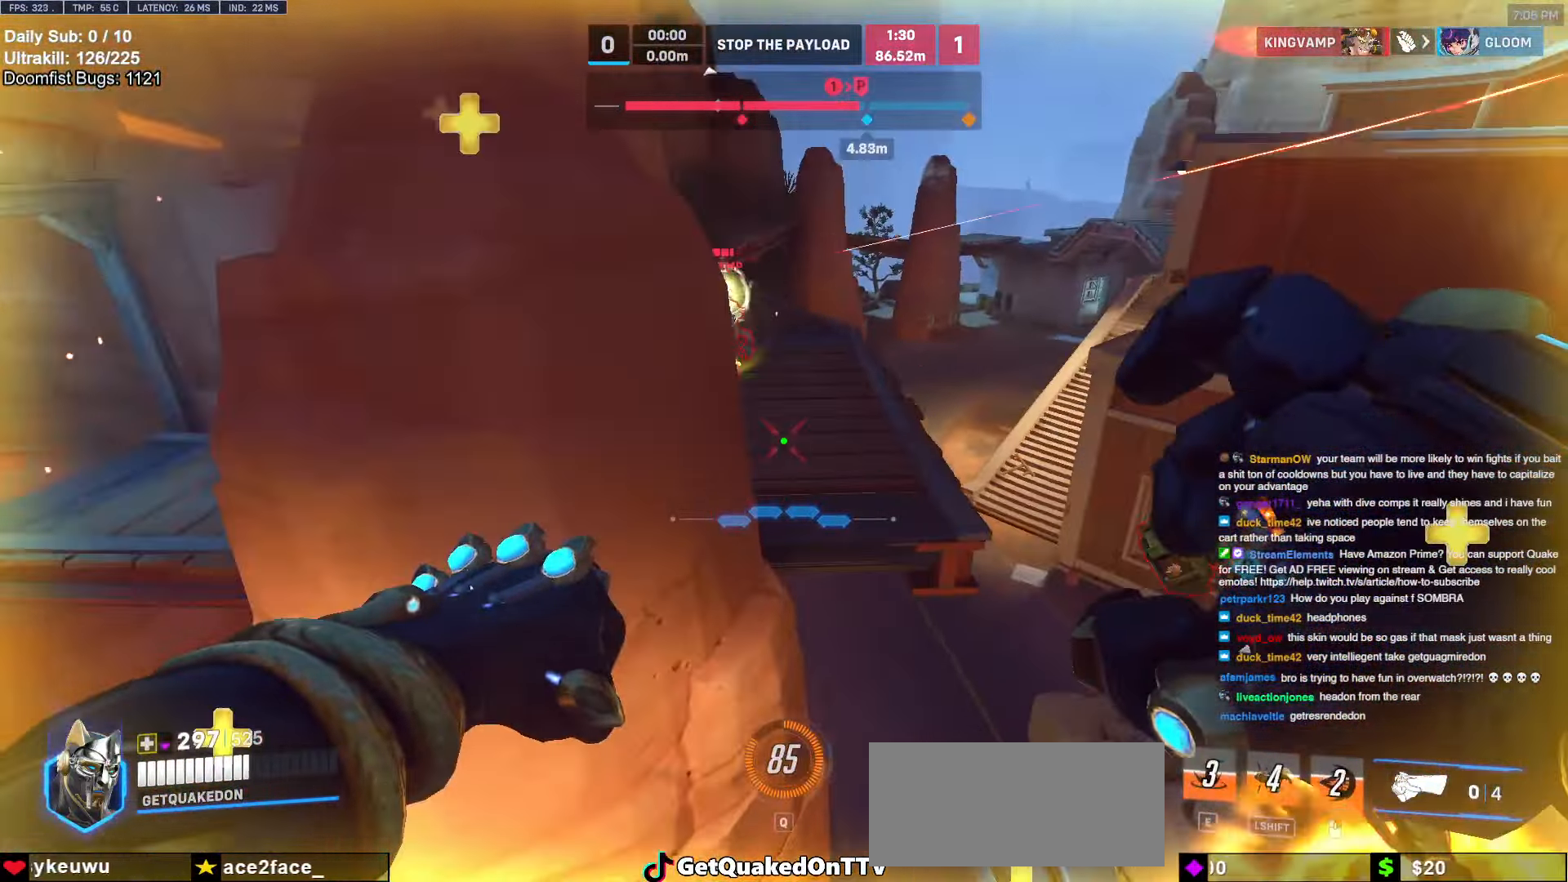
{"keys": ["a"], "mouse": [], "events": [[167, "mouse_left", "down"], [317, "mouse_left", "up"]]}
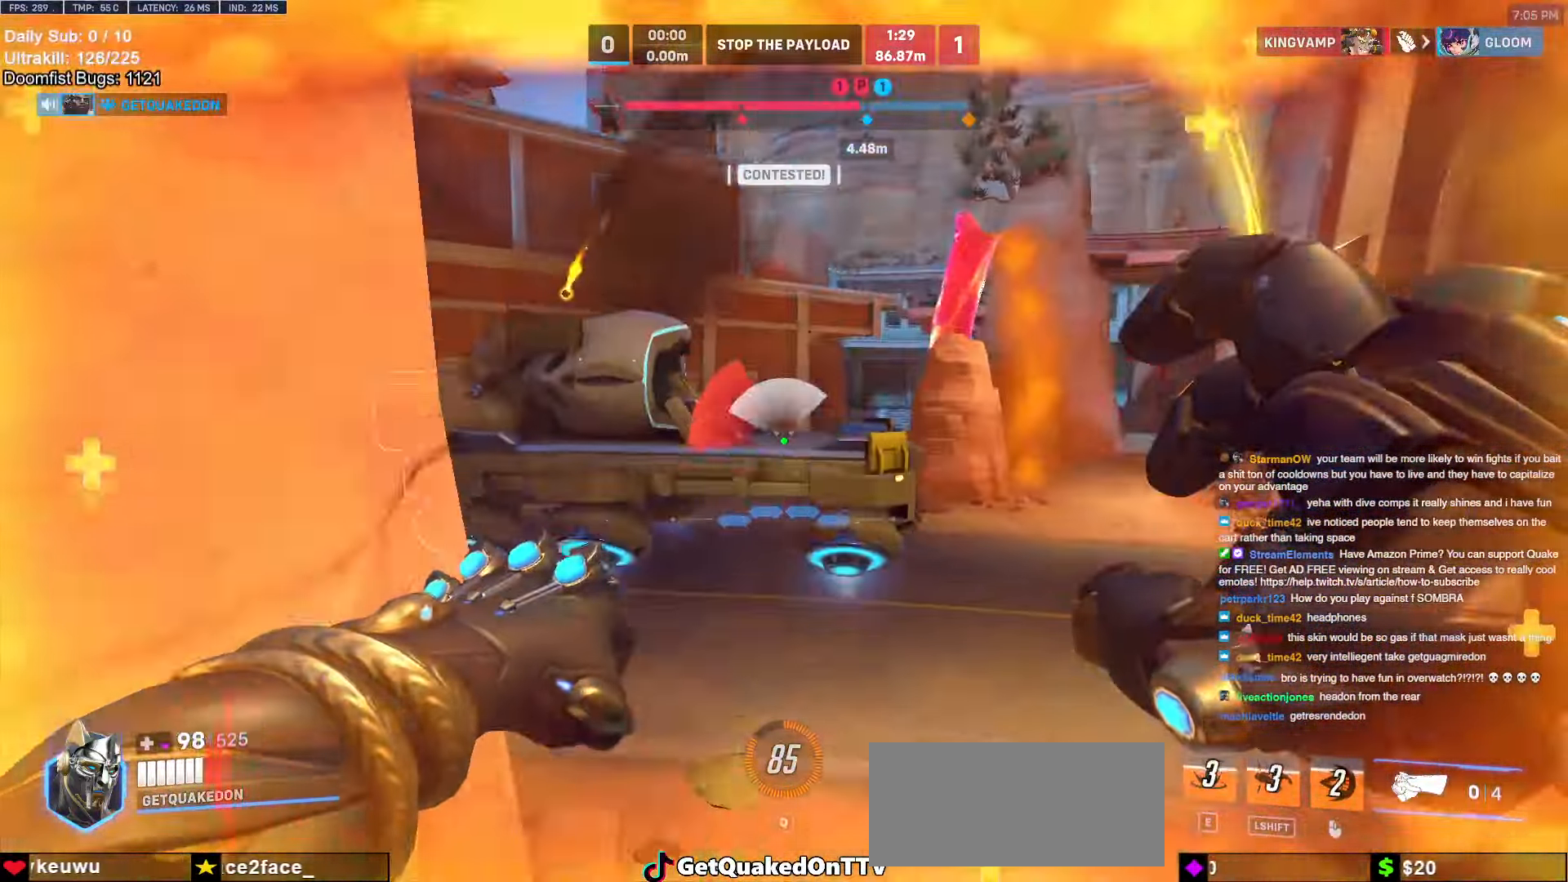
{"keys": ["d", "w"], "mouse": [], "events": [[33, "a", "up"], [33, "w", "down"], [83, "d", "down"], [183, "d", "up"], [367, "d", "down"]]}
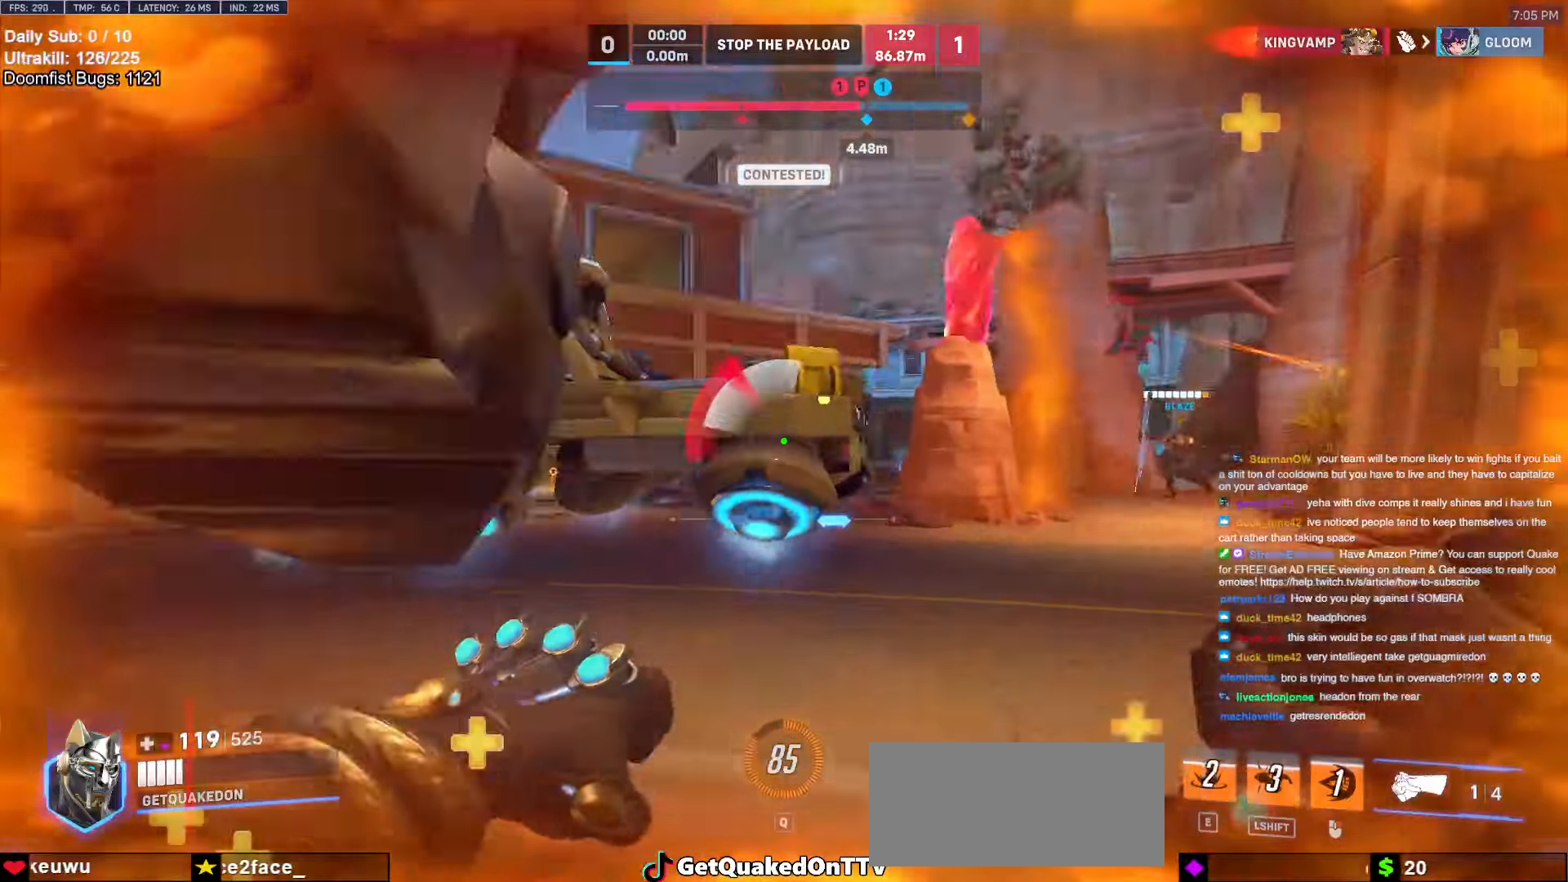
{"keys": ["d"], "mouse": ["left", "right"], "events": [[50, "space", "down"], [50, "w", "up"], [183, "space", "up"], [483, "mouse_left", "down"], [483, "mouse_right", "down"]]}
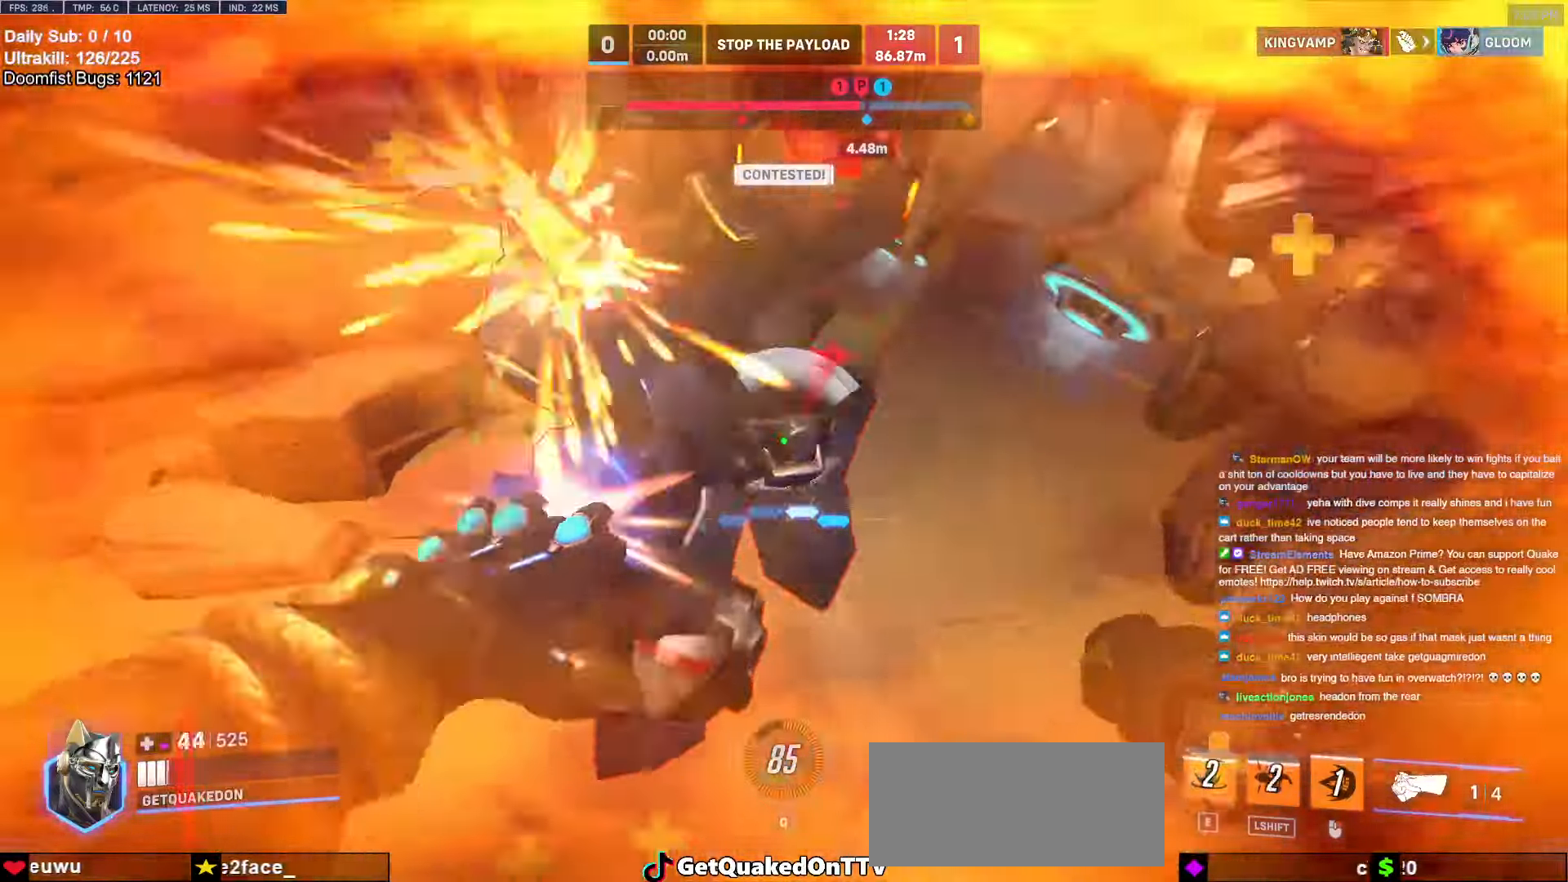
{"keys": ["d"], "mouse": [], "events": [[67, "mouse_left", "up"], [217, "mouse_right", "up"], [350, "mouse_right", "down"], [483, "mouse_right", "up"]]}
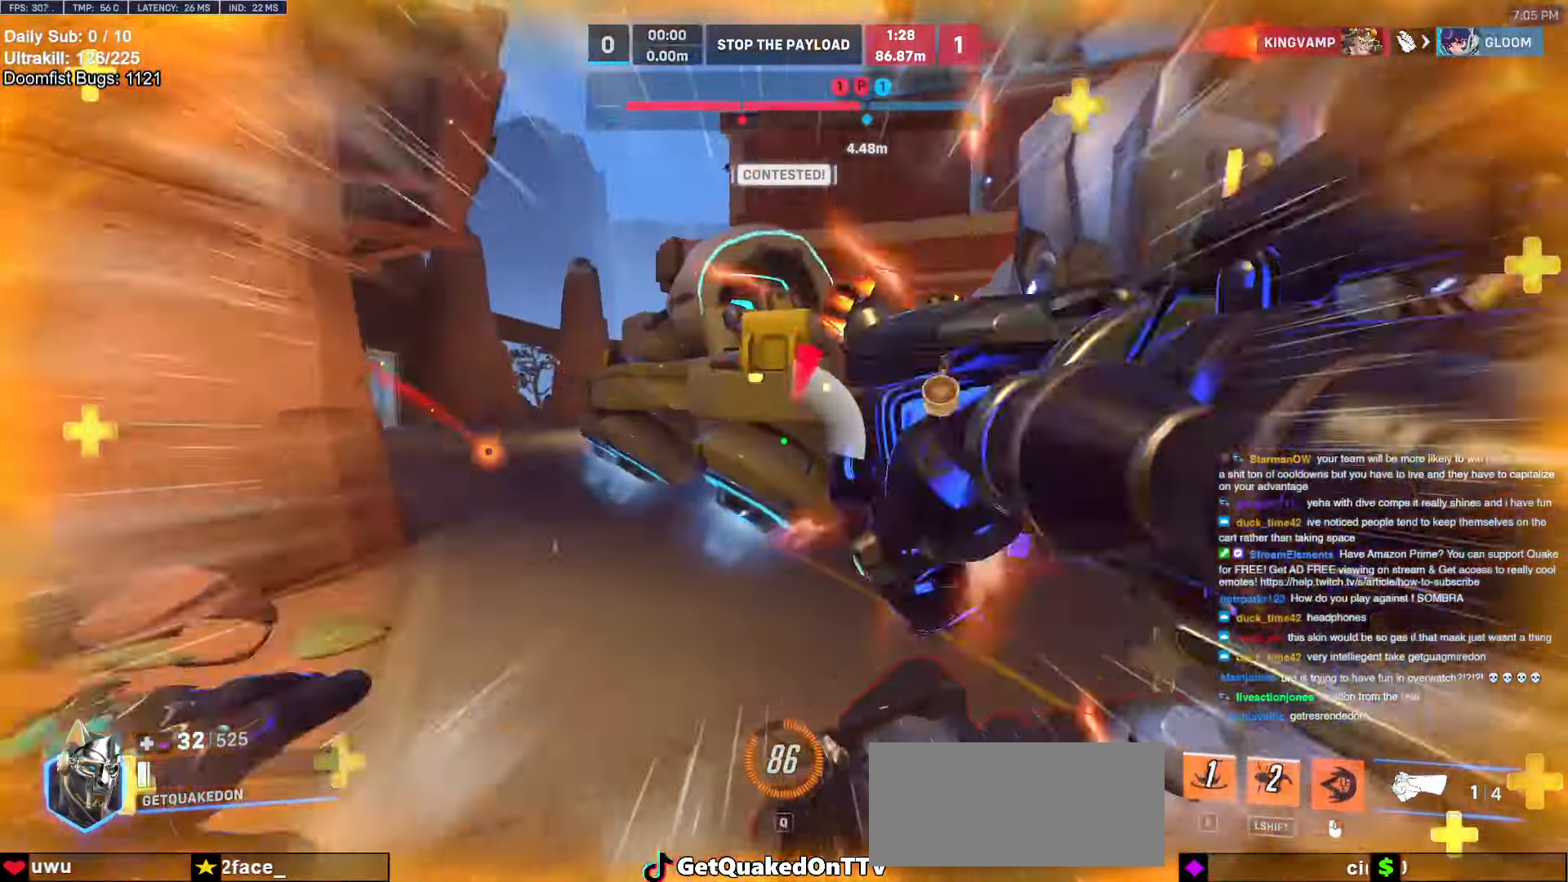
{"keys": ["a", "s"], "mouse": ["left"], "events": [[83, "a", "down"], [83, "d", "up"], [233, "s", "down"], [367, "space", "down"], [417, "a", "up"], [417, "mouse_left", "down"], [450, "a", "down"], [450, "space", "up"]]}
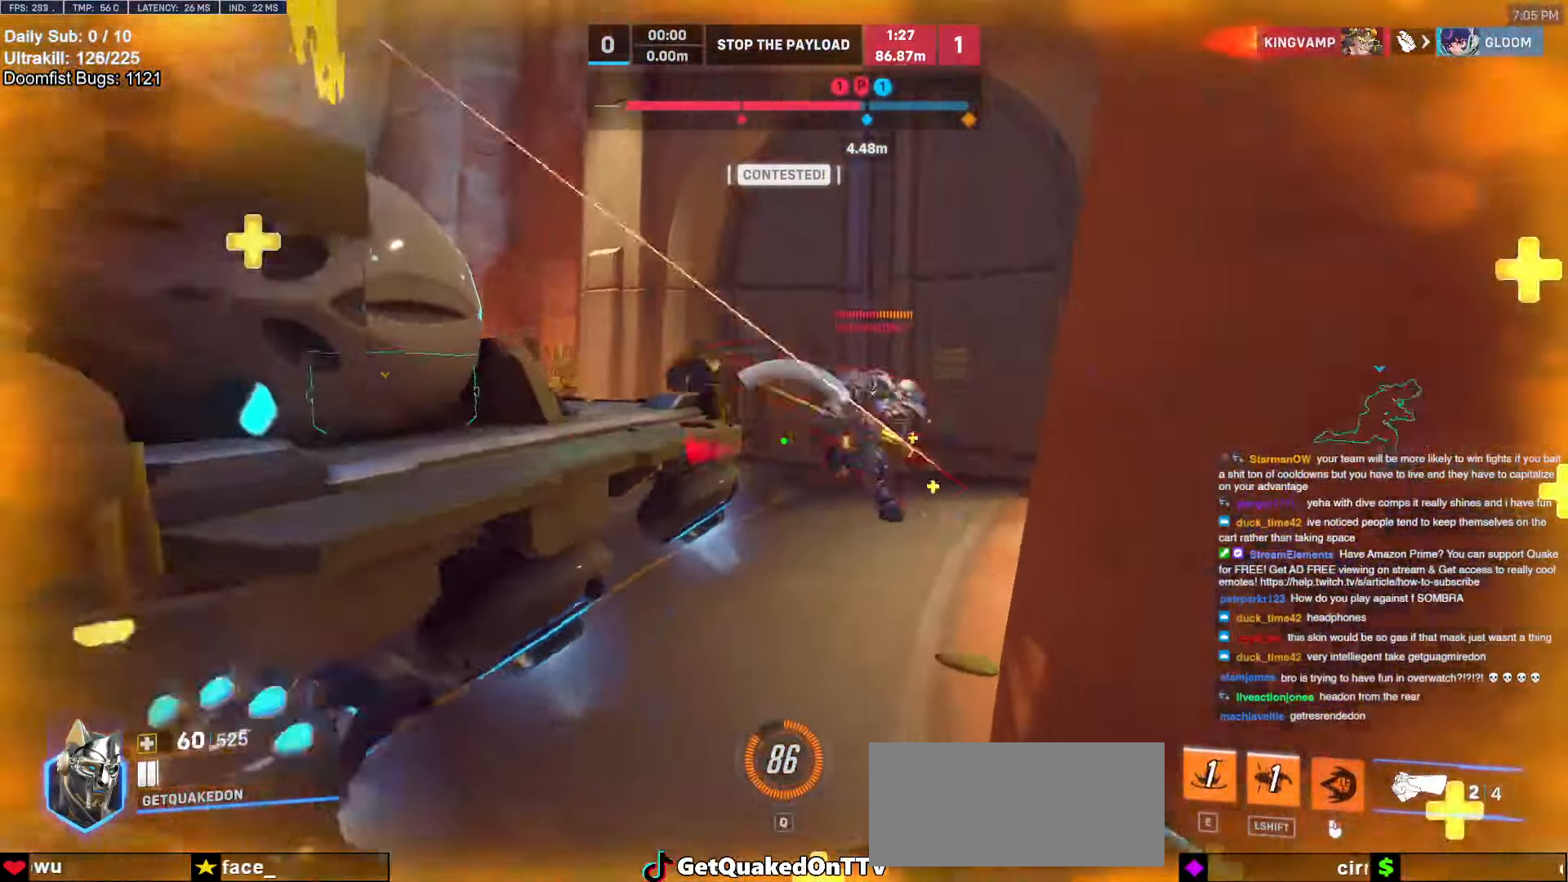
{"keys": ["d", "s"], "mouse": [], "events": [[50, "mouse_left", "up"], [100, "space", "down"], [233, "space", "up"], [283, "a", "up"], [333, "mouse_left", "down"], [333, "space", "down"], [433, "d", "down"], [433, "mouse_left", "up"], [433, "space", "up"]]}
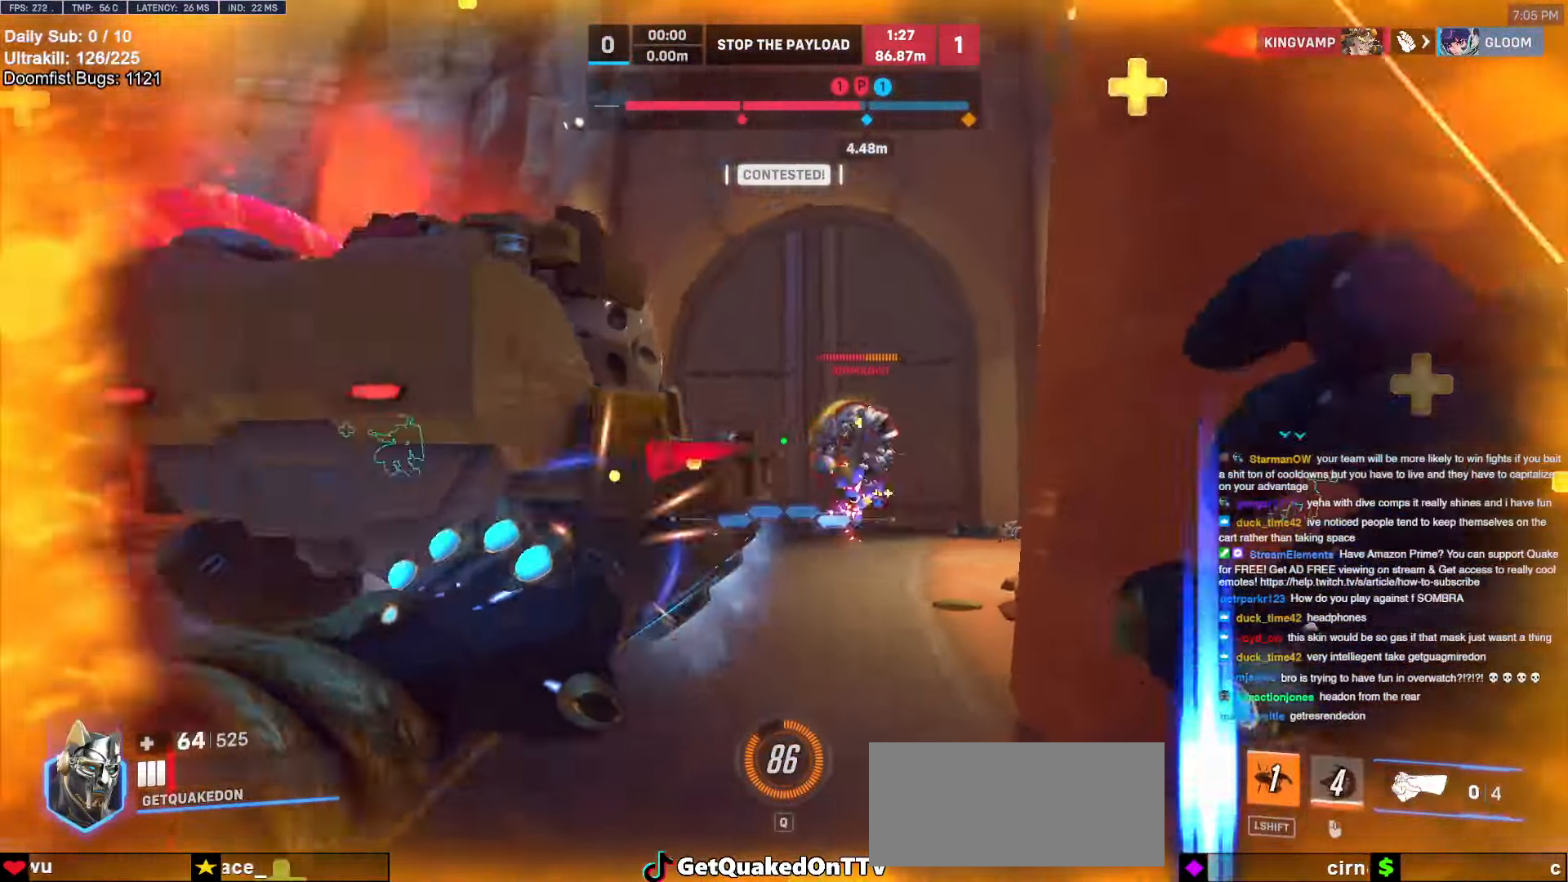
{"keys": ["w"], "mouse": [], "events": [[17, "a", "down"], [17, "d", "up"], [167, "mouse_left", "down"], [167, "space", "down"], [250, "s", "up"], [250, "space", "up"], [300, "e", "down"], [300, "mouse_left", "up"], [450, "a", "up"], [450, "w", "down"], [483, "e", "up"]]}
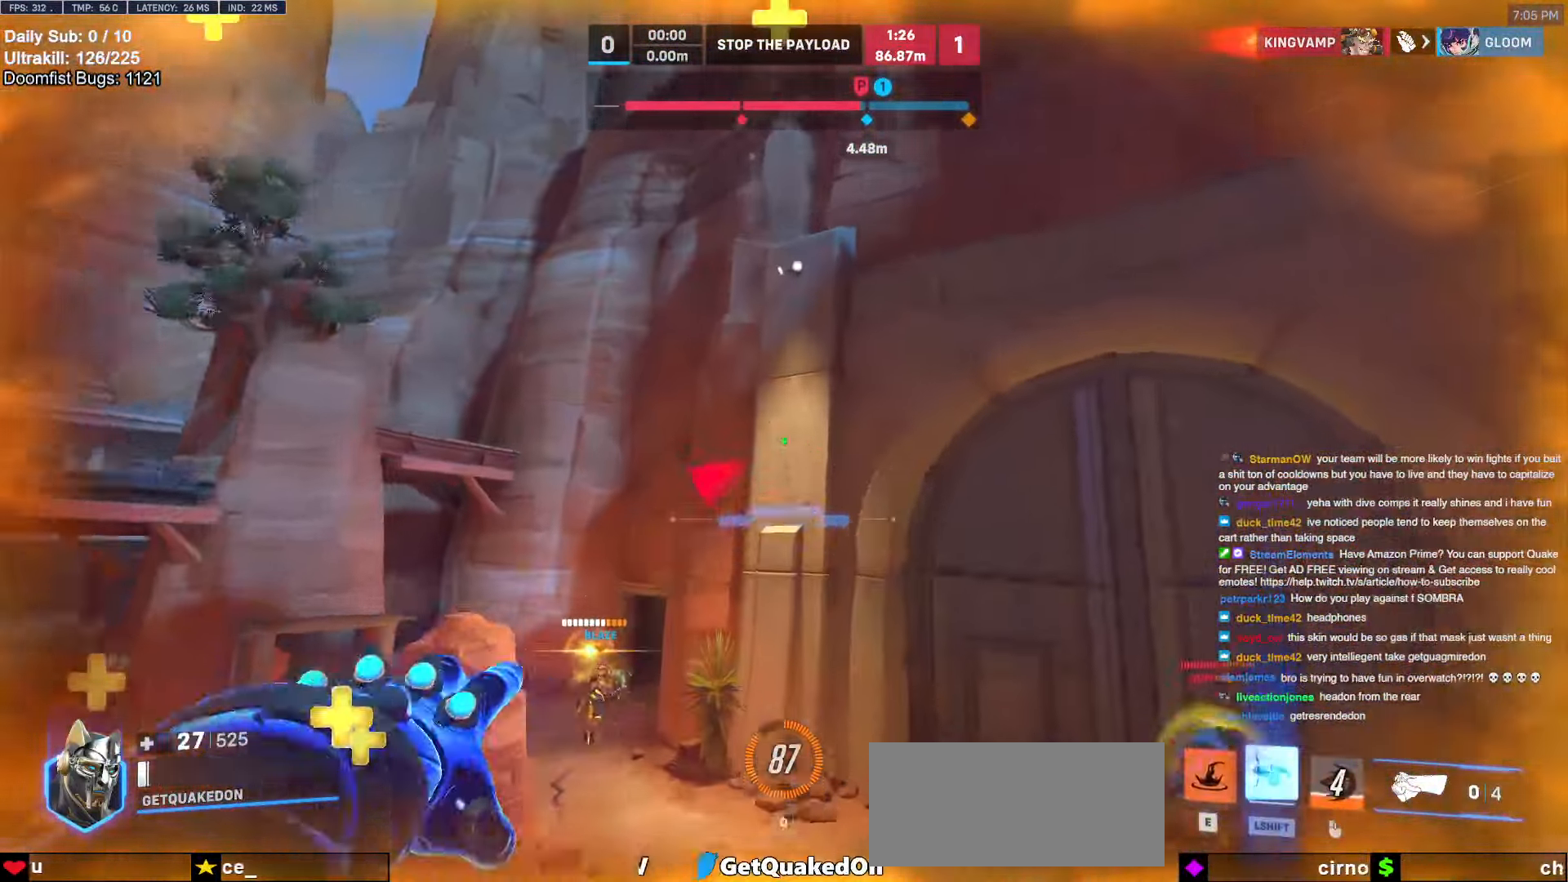
{"keys": ["w"], "mouse": [], "events": [[183, "a", "down"], [267, "a", "up"], [450, "a", "down"], [500, "a", "up"]]}
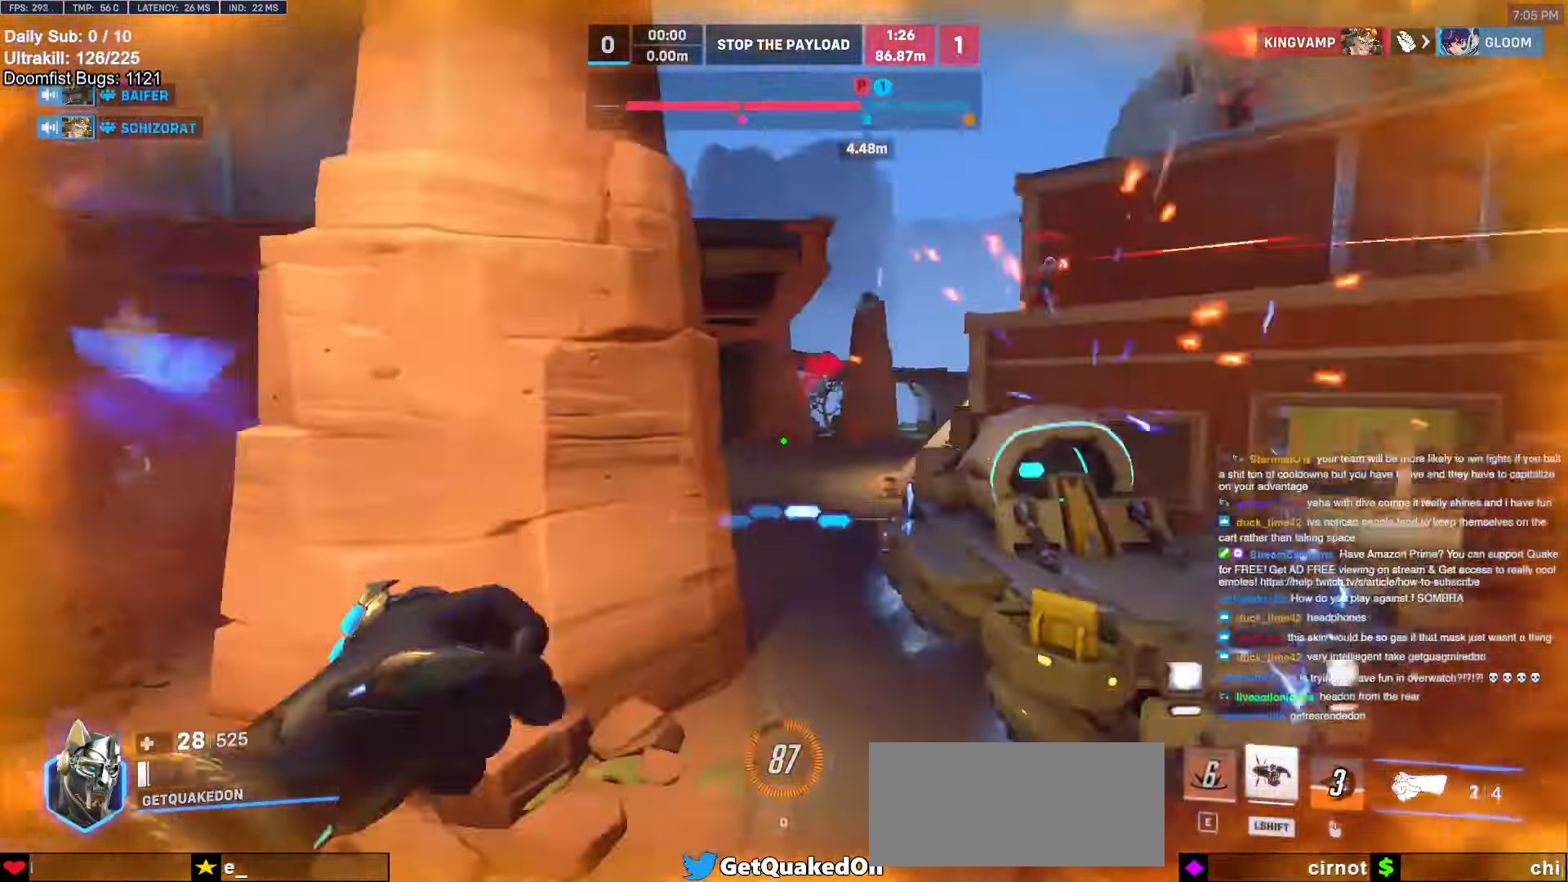
{"keys": ["a"], "mouse": ["left"], "events": [[333, "a", "down"], [417, "mouse_left", "down"], [417, "w", "up"]]}
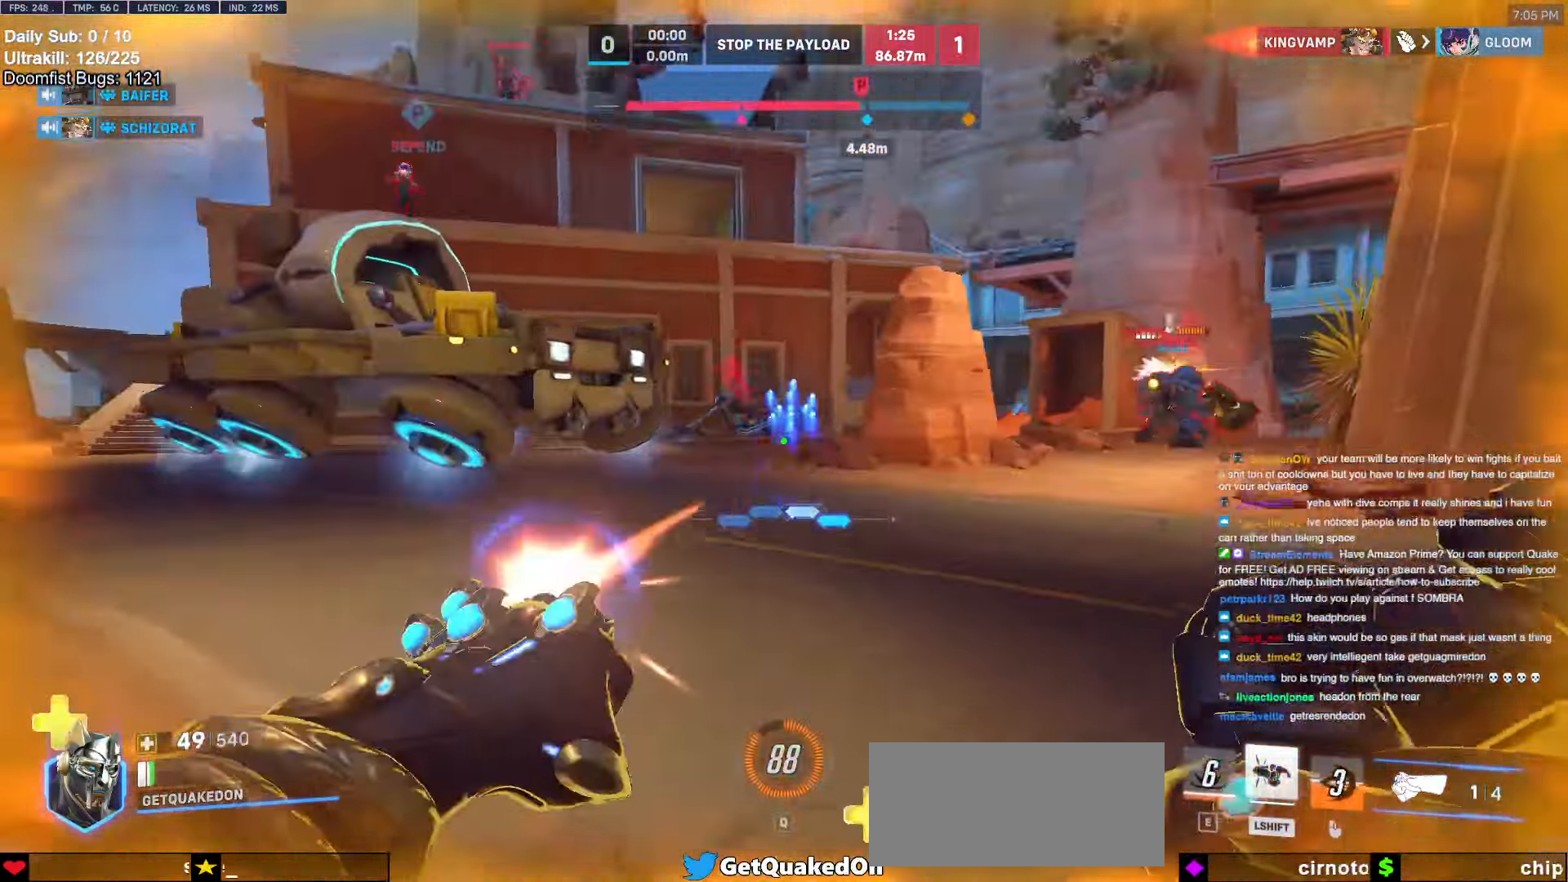
{"keys": [], "mouse": [], "events": [[17, "mouse_left", "up"], [67, "w", "down"], [217, "mouse_left", "down"], [300, "mouse_left", "up"], [350, "shift", "down"], [450, "w", "up"], [500, "a", "up"], [500, "shift", "up"]]}
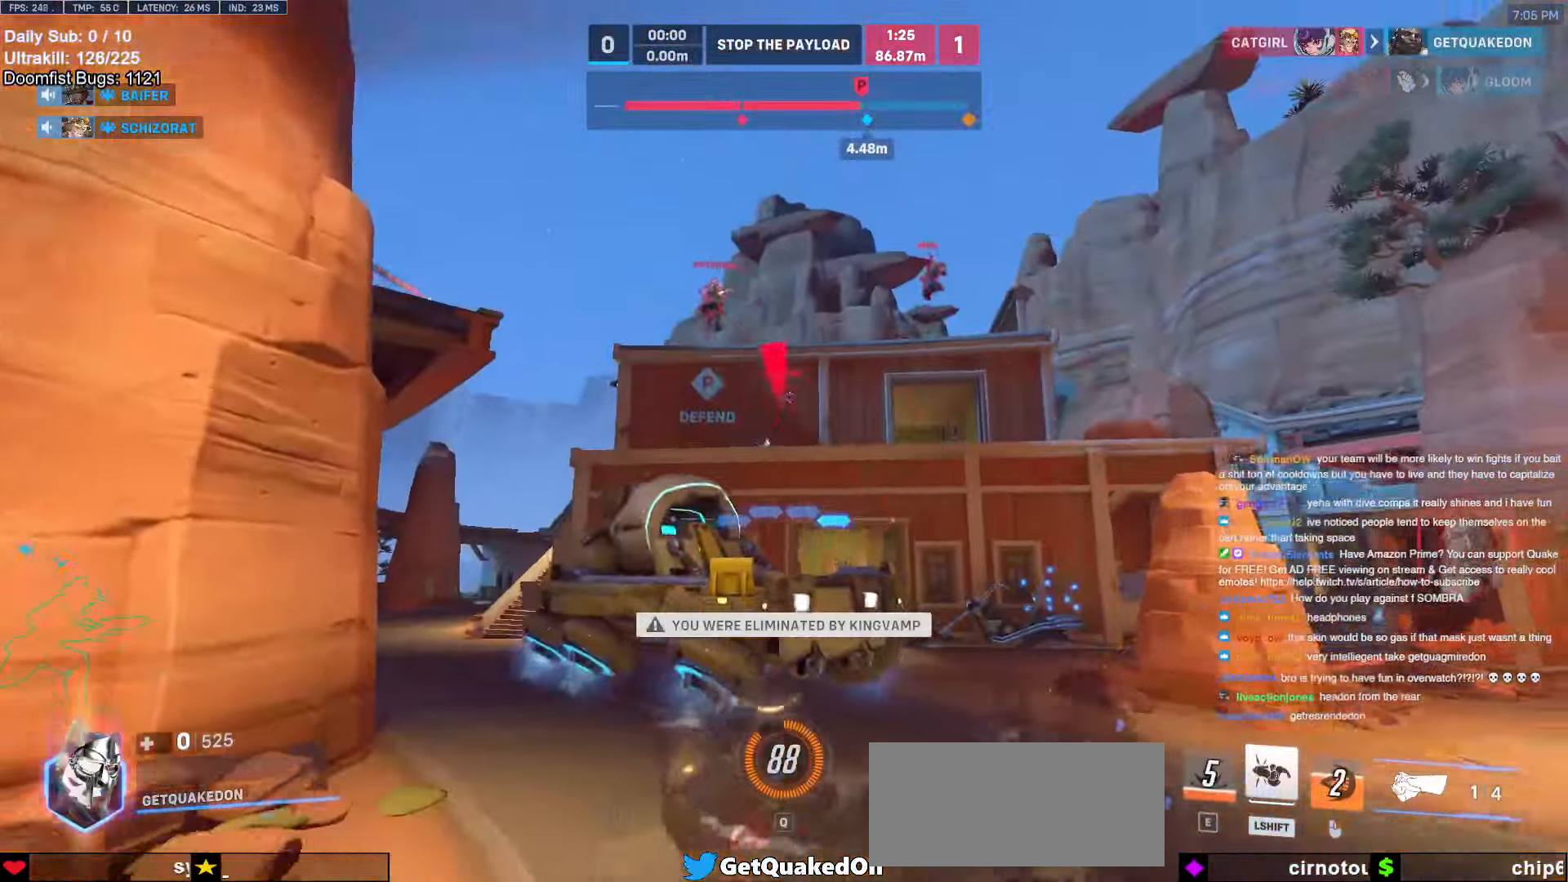
{"keys": [], "mouse": [], "events": []}